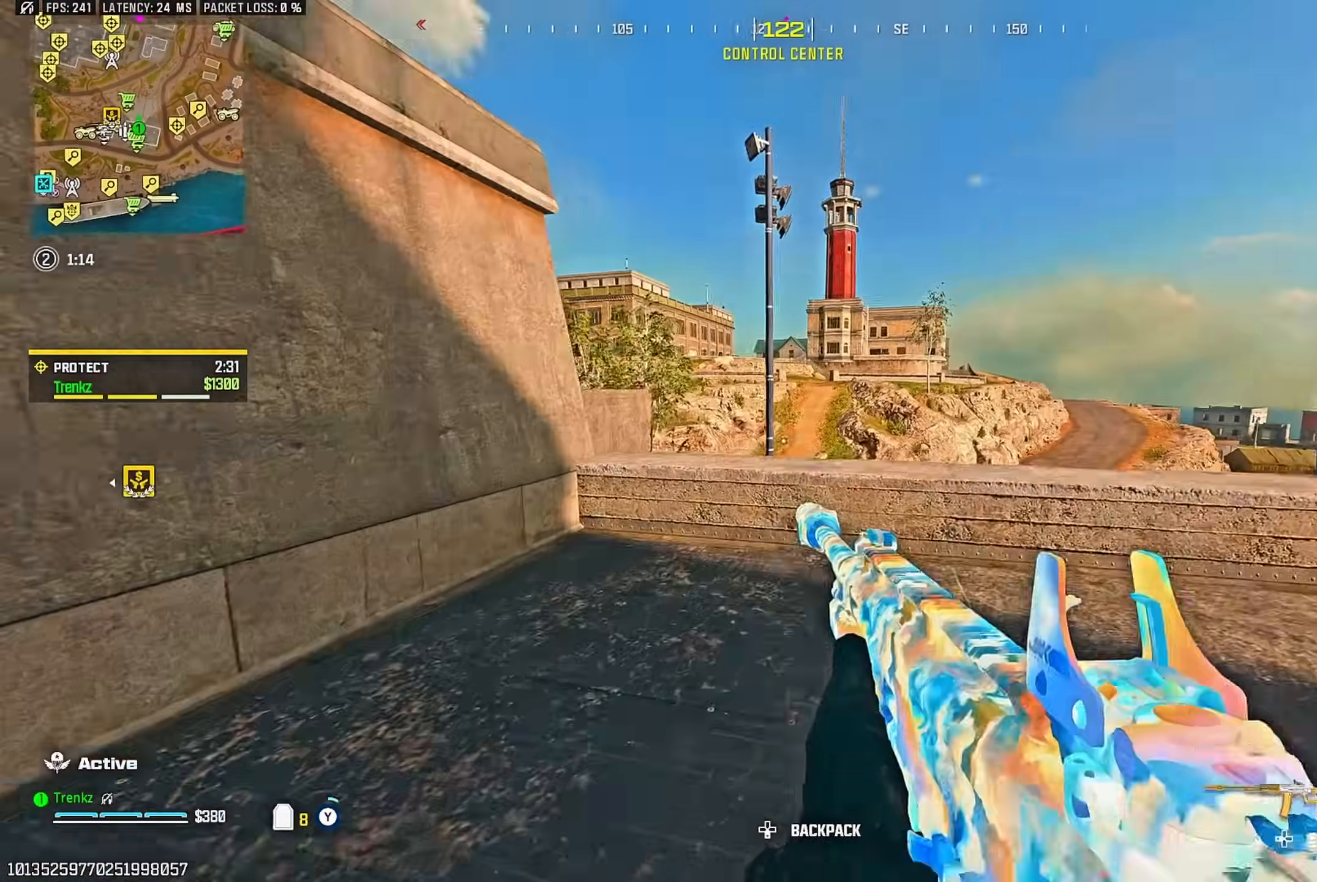
Gameplay with a controller (PlayStation layout); each line is a JSON object with the inputs held at the frame after it. "events" lists button and stick changes between this image and that frame as [ms after this image, input, new state], when the widget could be followed in between.
{"buttons": [], "left_stick": "right", "right_stick": "center"}
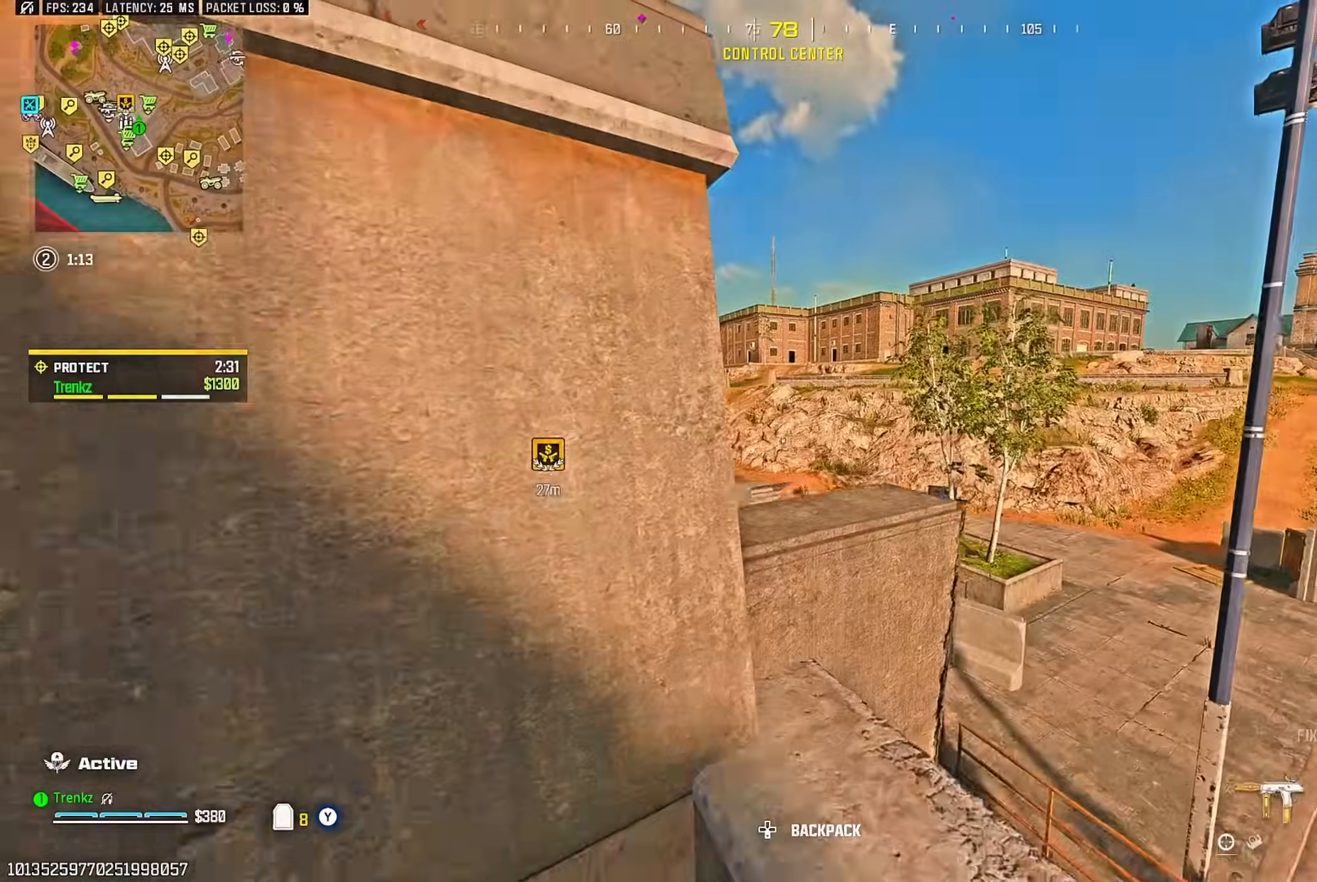
{"buttons": ["L2"], "left_stick": "down-left", "right_stick": "center", "events": [[33, "left_stick", "down-right"], [117, "L2", "down"], [183, "left_stick", "down-left"]]}
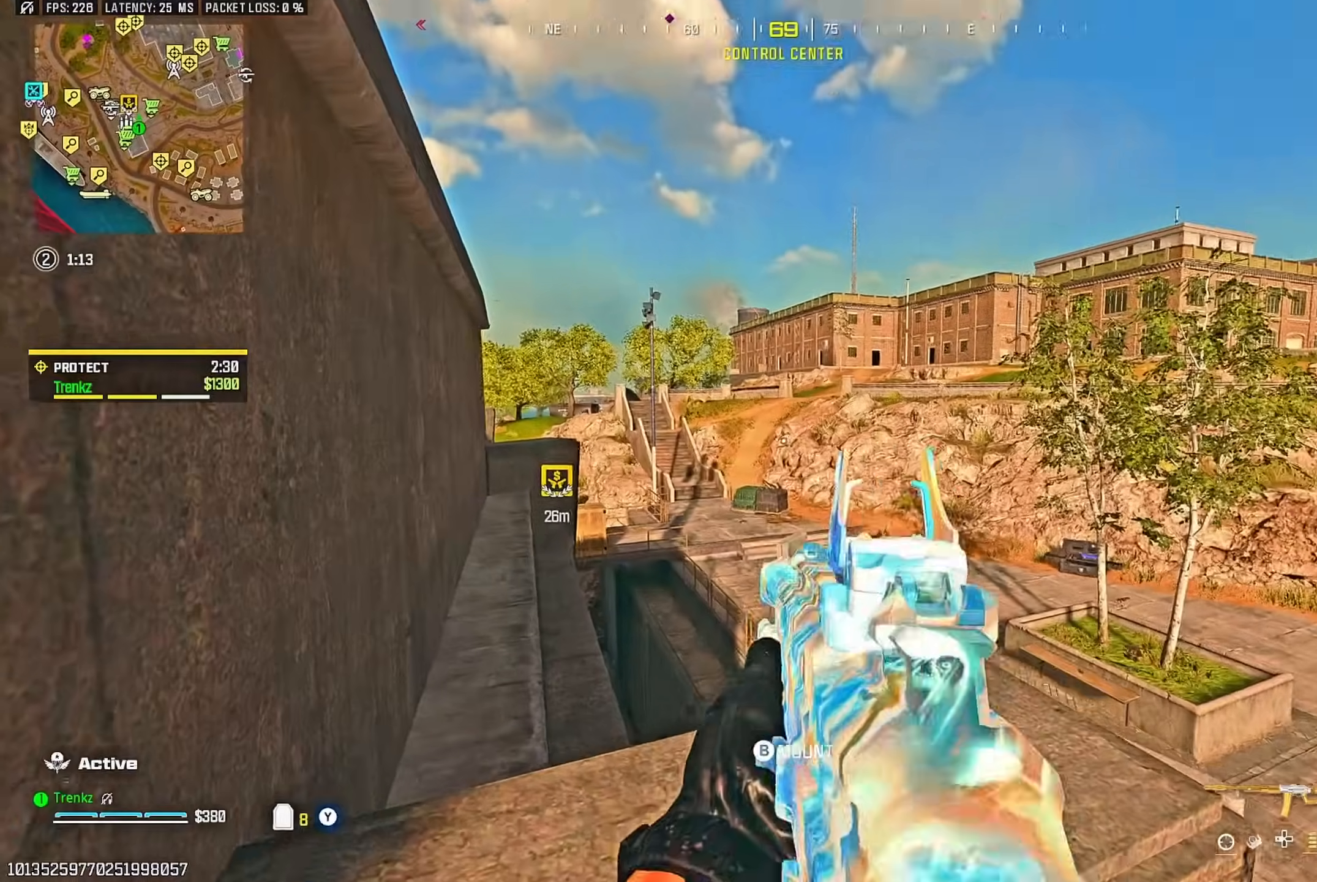
{"buttons": ["L2"], "left_stick": "right", "right_stick": "center", "events": [[33, "left_stick", "center"], [183, "left_stick", "left"], [367, "left_stick", "center"], [467, "left_stick", "right"]]}
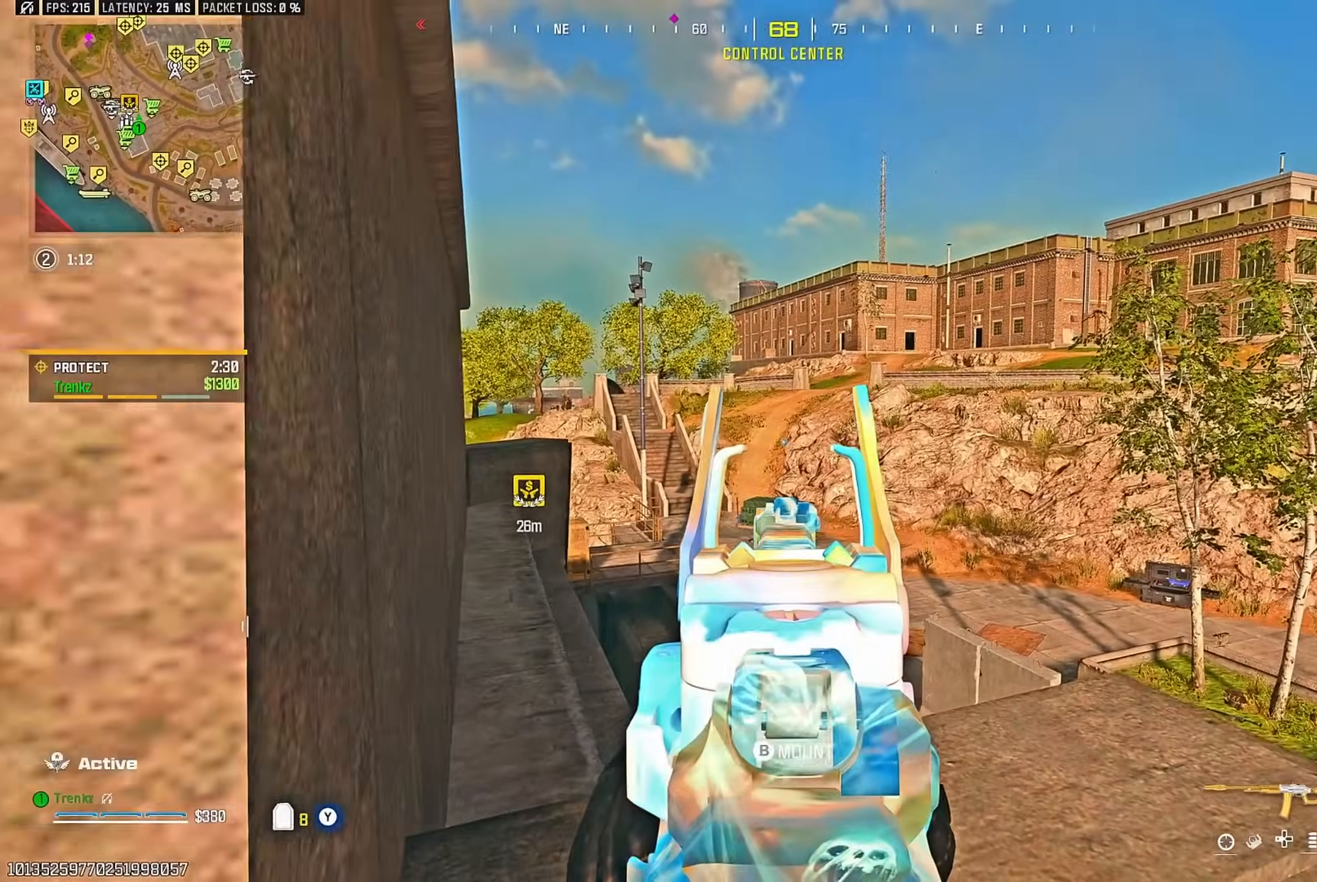
{"buttons": ["L2"], "left_stick": "center", "right_stick": "center", "events": [[100, "left_stick", "center"], [150, "left_stick", "left"], [150, "right_stick", "left"], [250, "left_stick", "center"], [300, "right_stick", "center"]]}
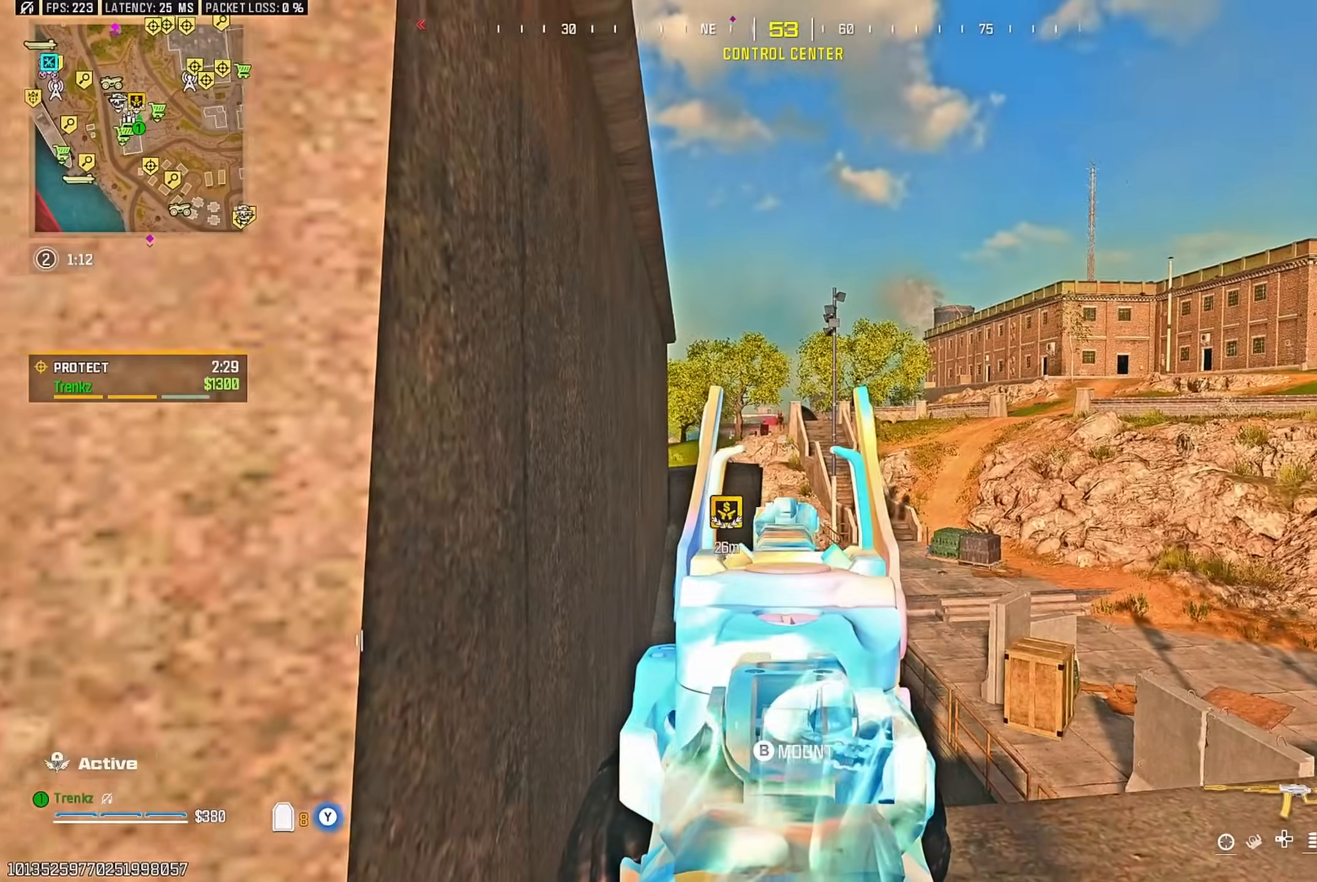
{"buttons": ["L2", "R2"], "left_stick": "center", "right_stick": "center", "events": [[233, "R2", "down"]]}
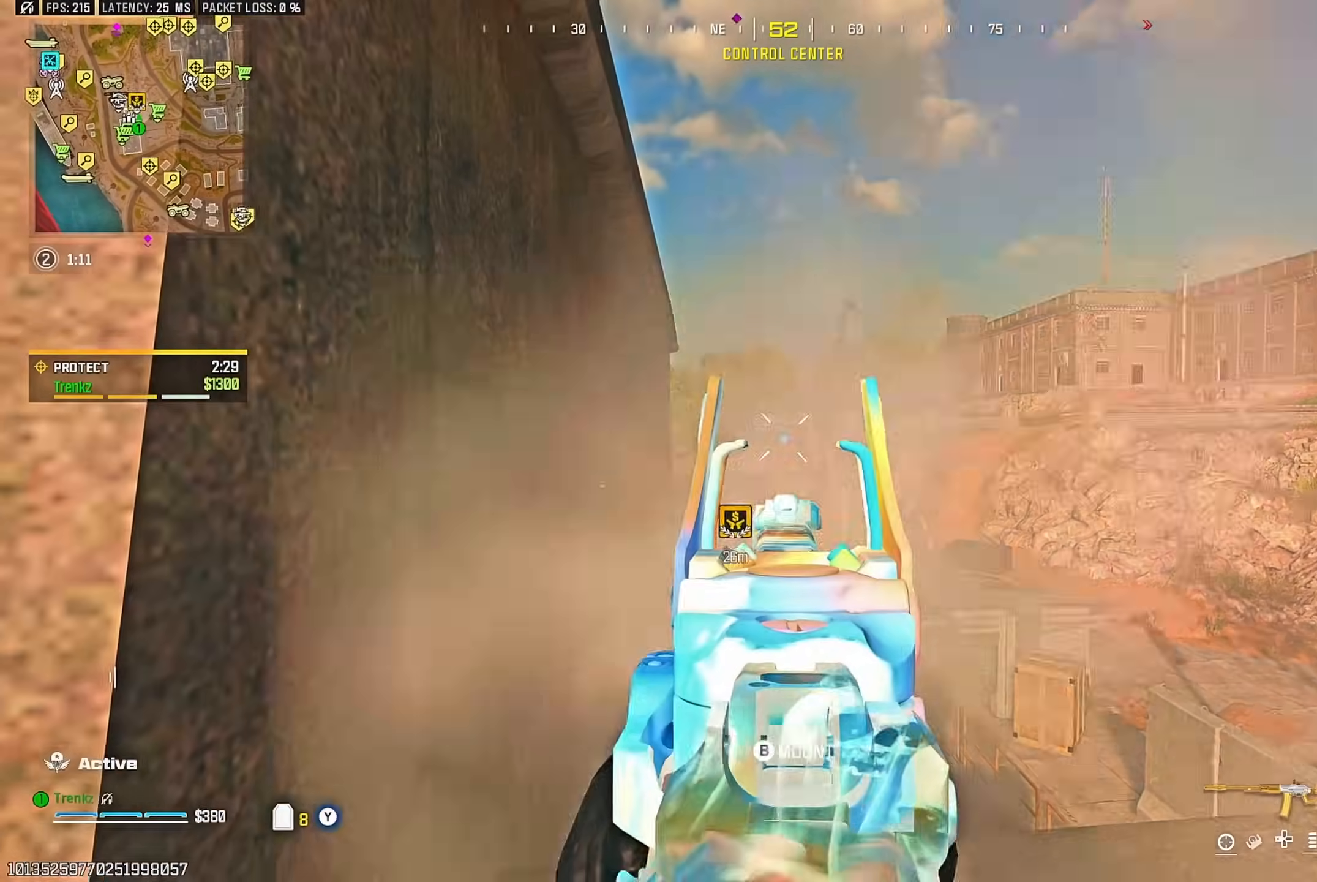
{"buttons": ["L2", "R2"], "left_stick": "center", "right_stick": "center", "events": []}
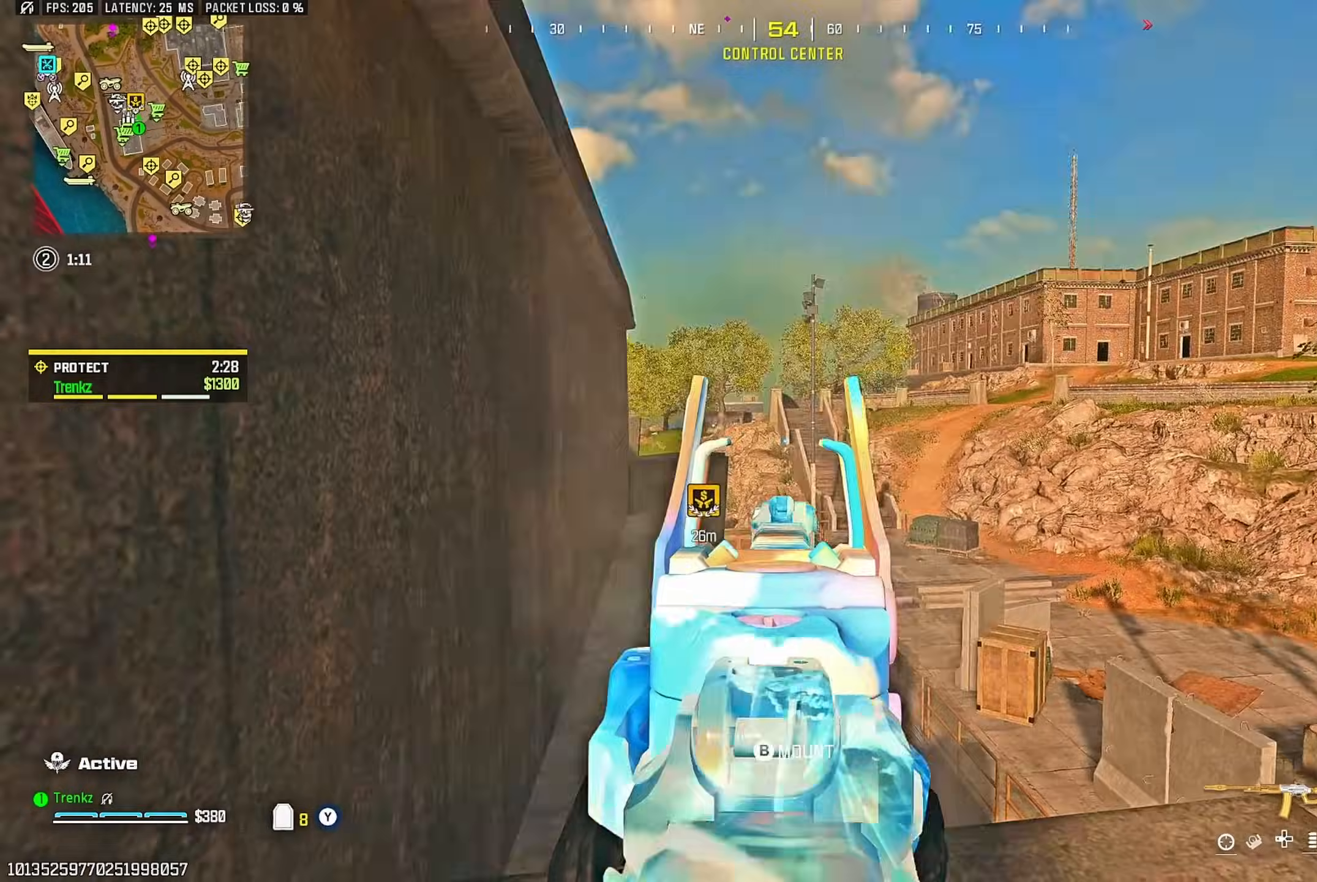
{"buttons": ["L2", "R2"], "left_stick": "center", "right_stick": "center", "events": []}
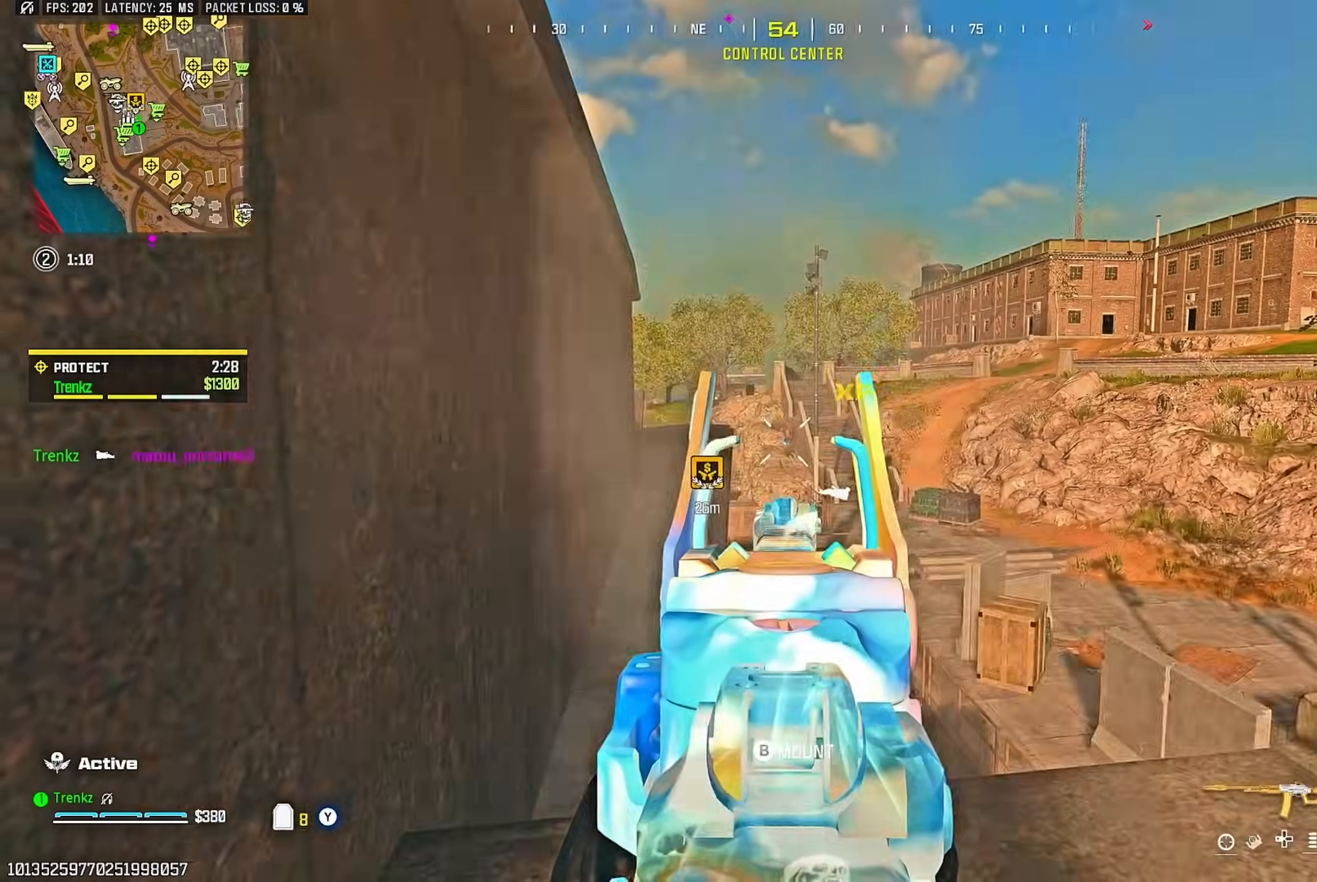
{"buttons": ["L2", "R2"], "left_stick": "center", "right_stick": "center", "events": []}
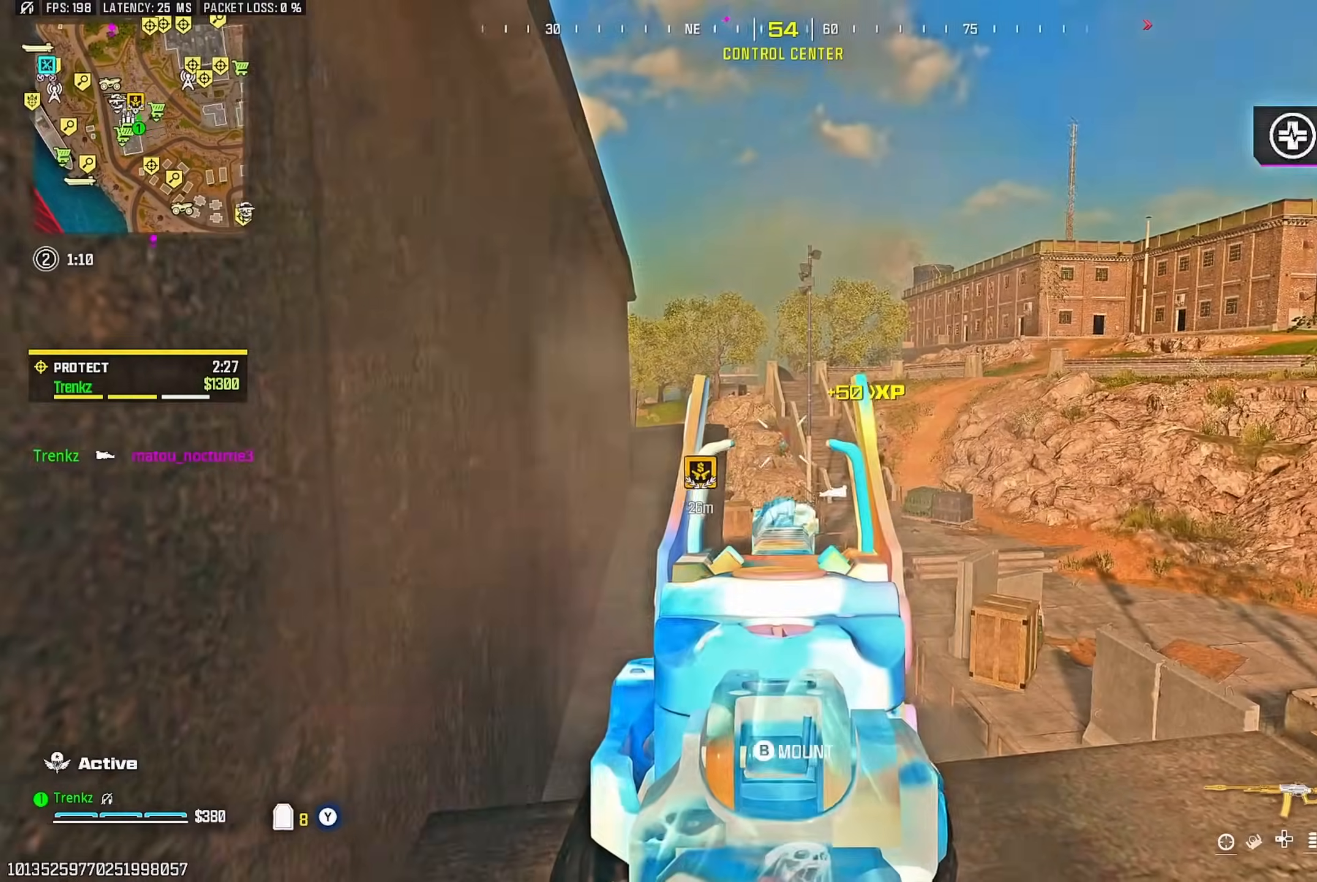
{"buttons": ["L2", "R2"], "left_stick": "center", "right_stick": "center", "events": []}
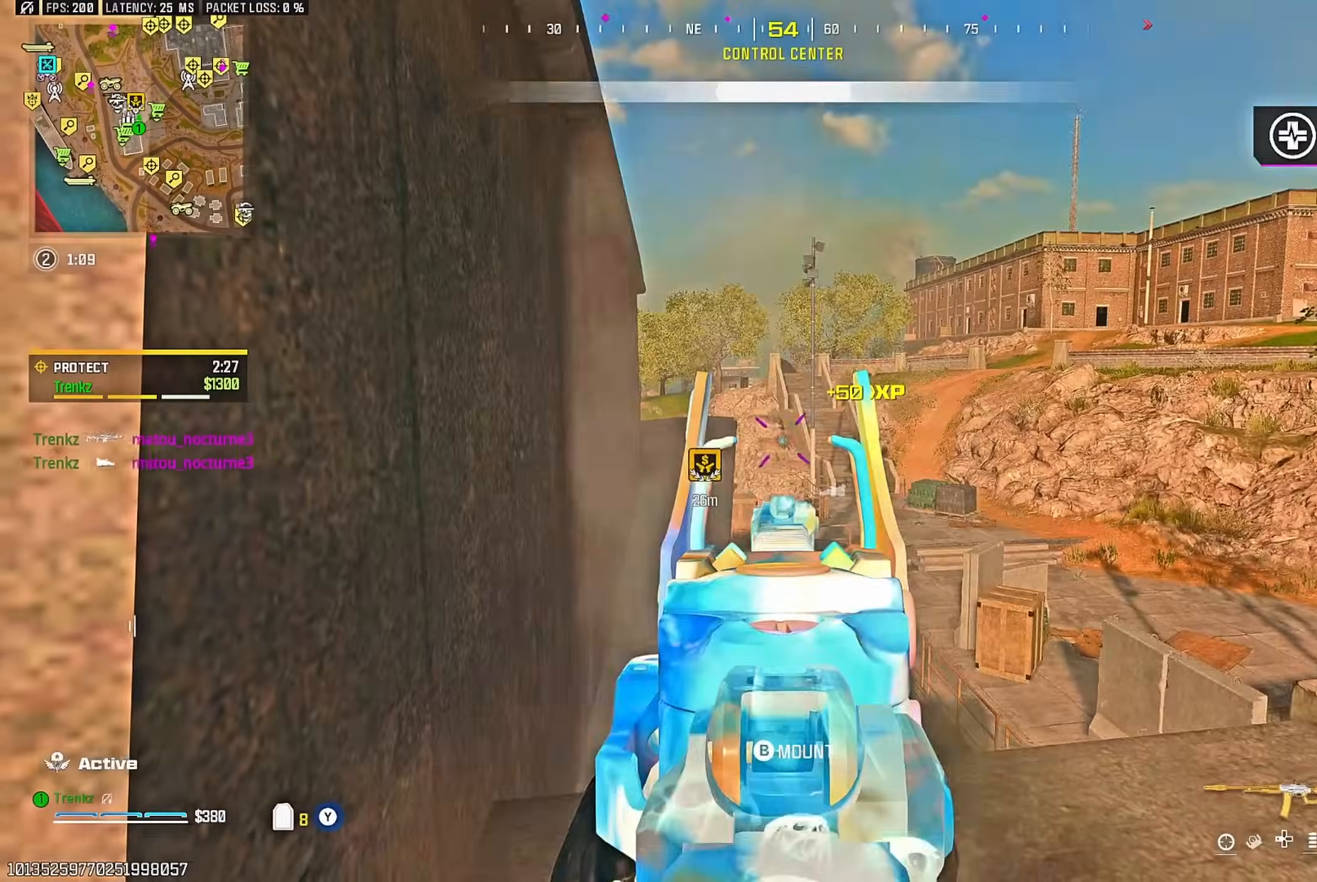
{"buttons": [], "left_stick": "up-left", "right_stick": "left", "events": [[283, "L2", "up"], [283, "left_stick", "down-left"], [333, "R2", "up"], [417, "SQUARE", "down"], [417, "left_stick", "up-left"], [417, "right_stick", "left"], [467, "SQUARE", "up"]]}
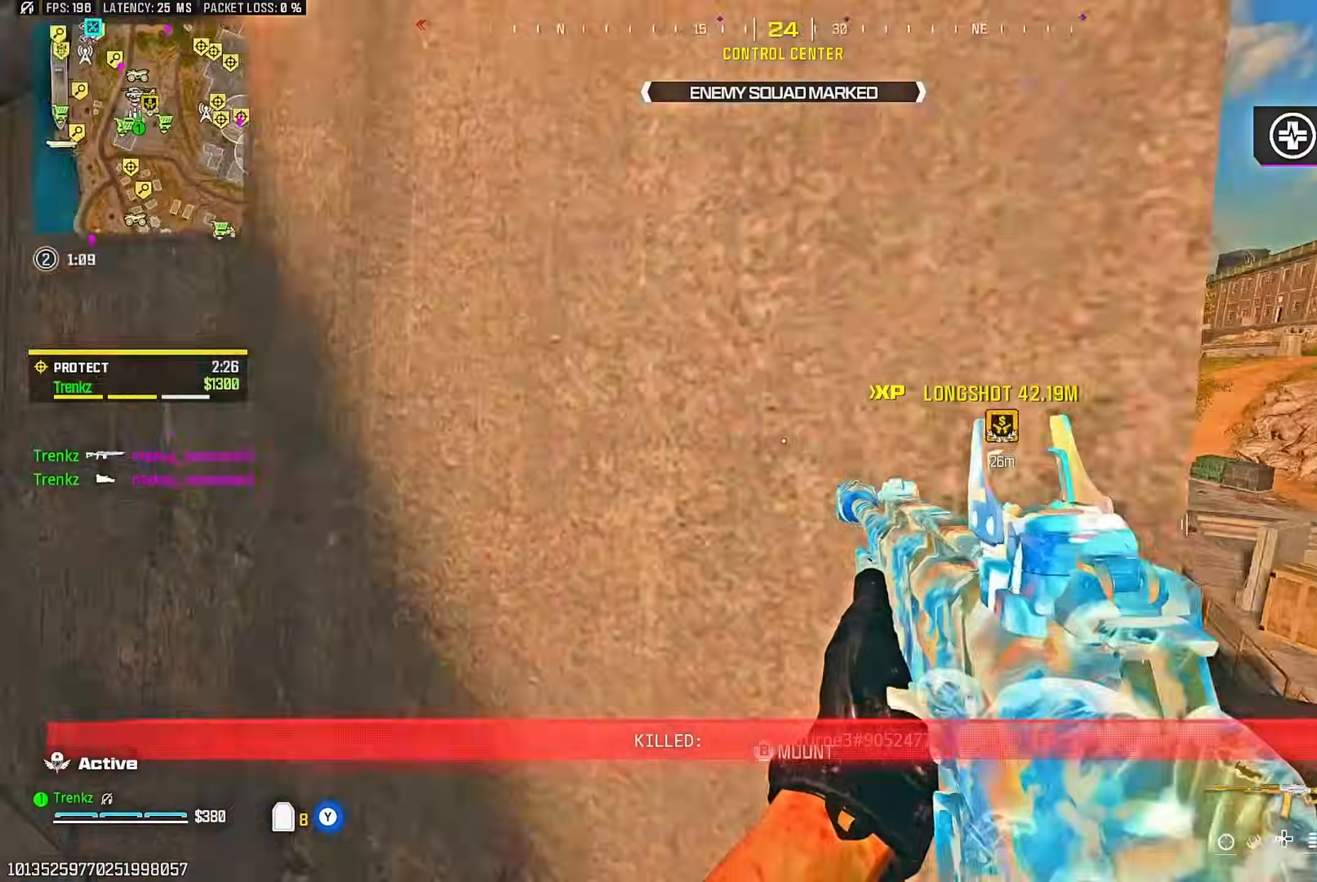
{"buttons": [], "left_stick": "up-left", "right_stick": "center", "events": [[117, "right_stick", "center"]]}
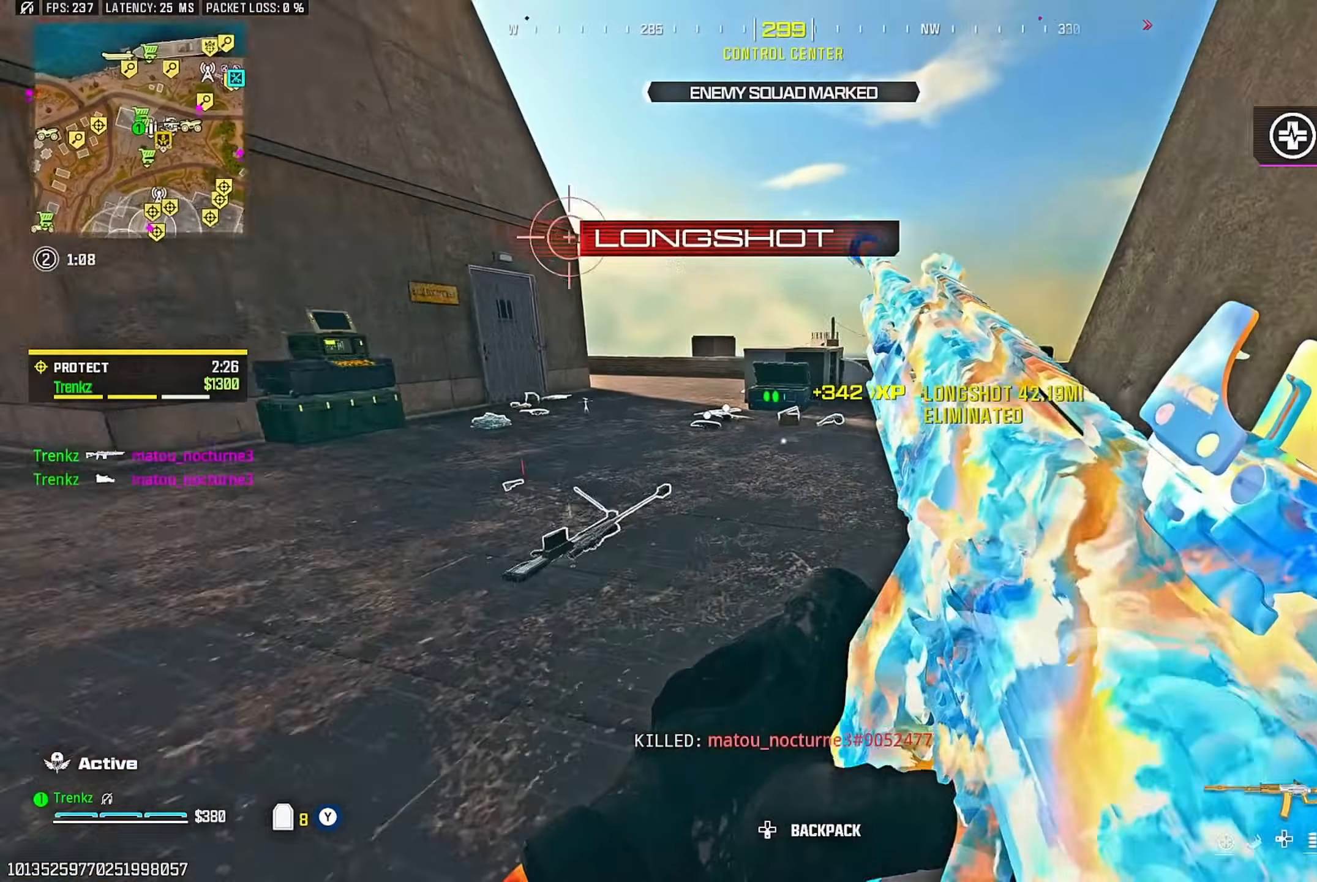
{"buttons": [], "left_stick": "up", "right_stick": "center", "events": [[100, "R3", "down"], [233, "R3", "up"], [367, "CROSS", "down"], [400, "left_stick", "up"], [467, "CROSS", "up"]]}
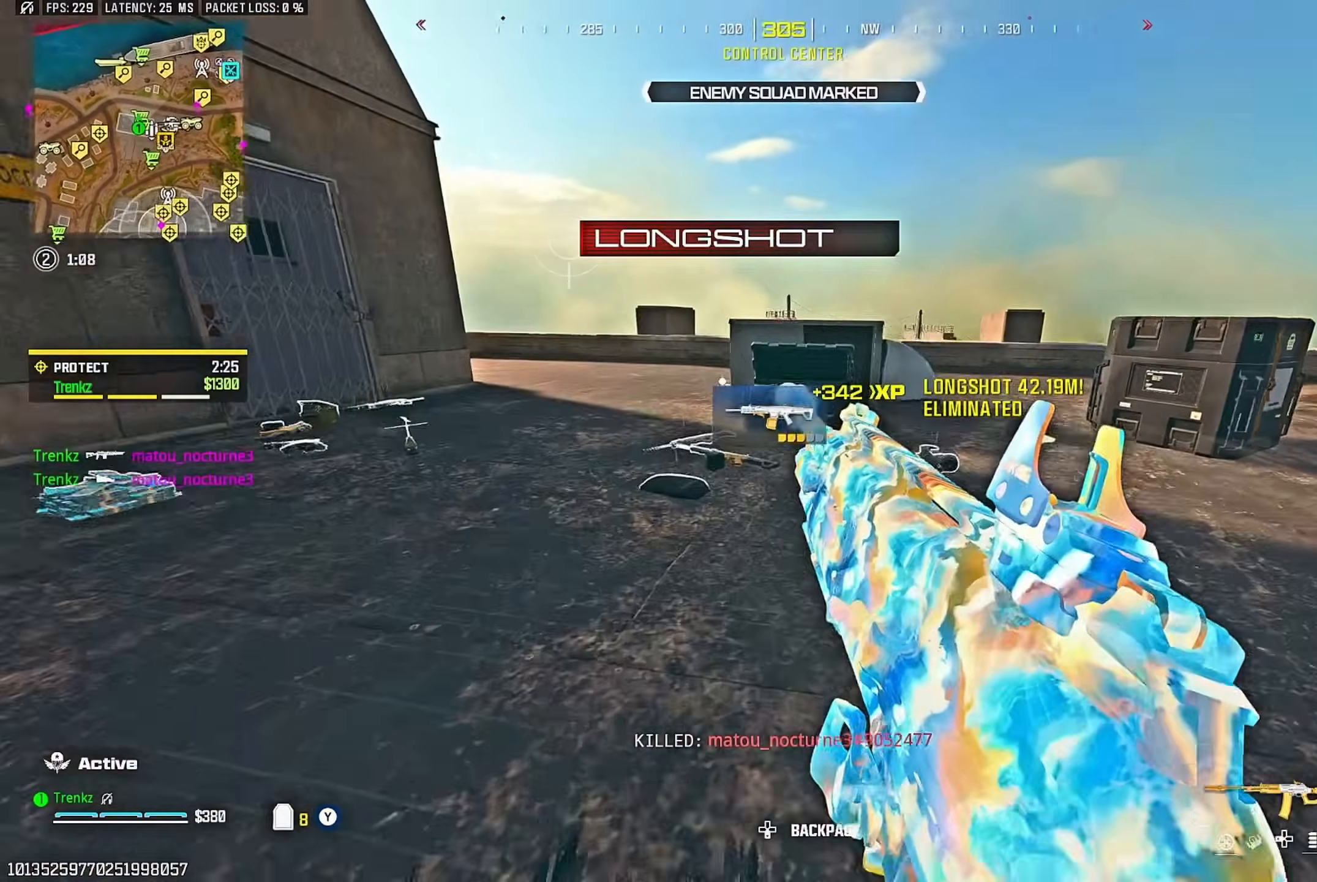
{"buttons": [], "left_stick": "up-right", "right_stick": "center", "events": [[117, "right_stick", "right"], [200, "right_stick", "center"], [317, "left_stick", "up-right"], [333, "right_stick", "right"], [500, "right_stick", "center"]]}
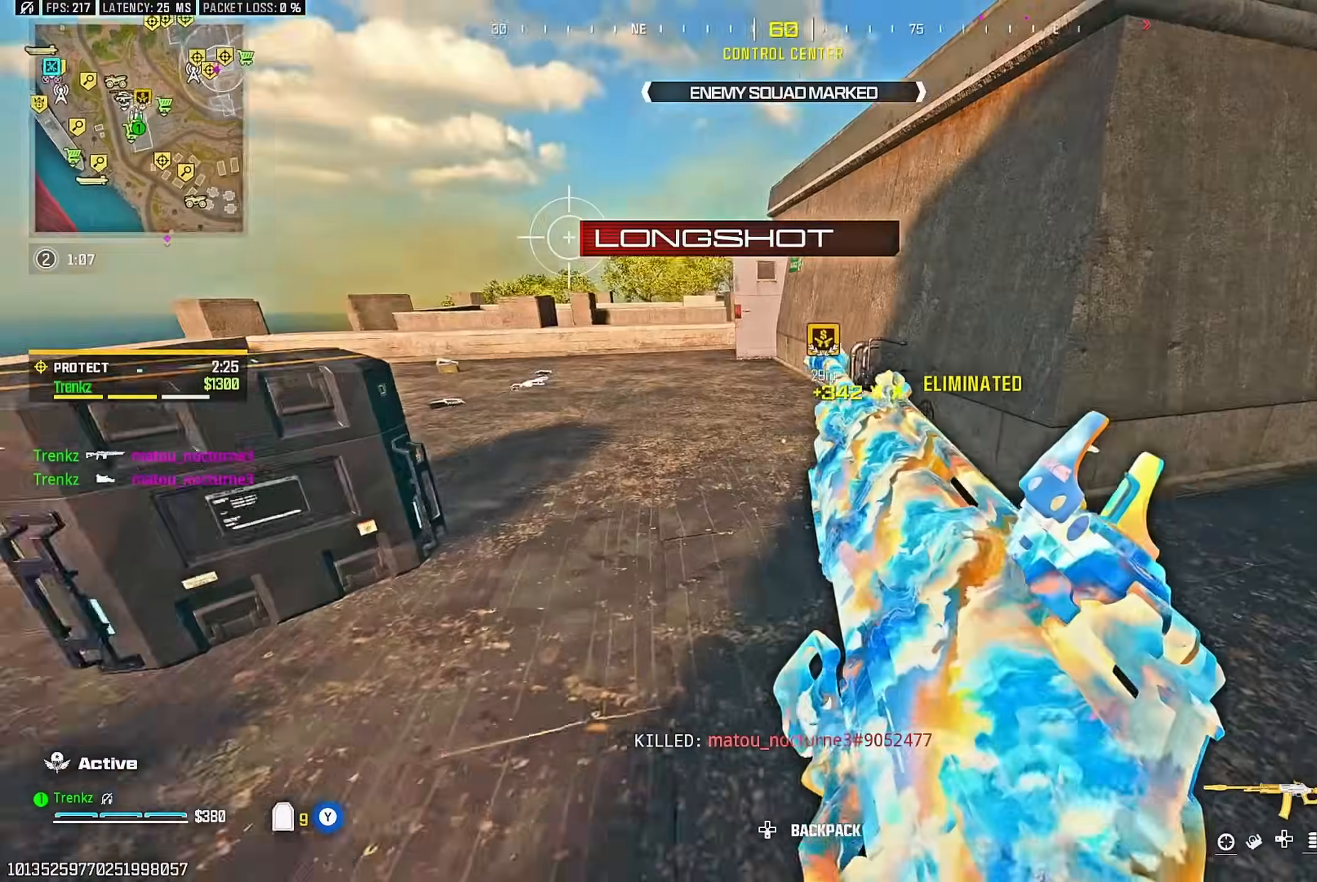
{"buttons": [], "left_stick": "up-left", "right_stick": "center", "events": [[67, "R3", "down"], [183, "R3", "up"], [183, "left_stick", "up"], [300, "CROSS", "down"], [400, "CROSS", "up"], [417, "left_stick", "up-left"]]}
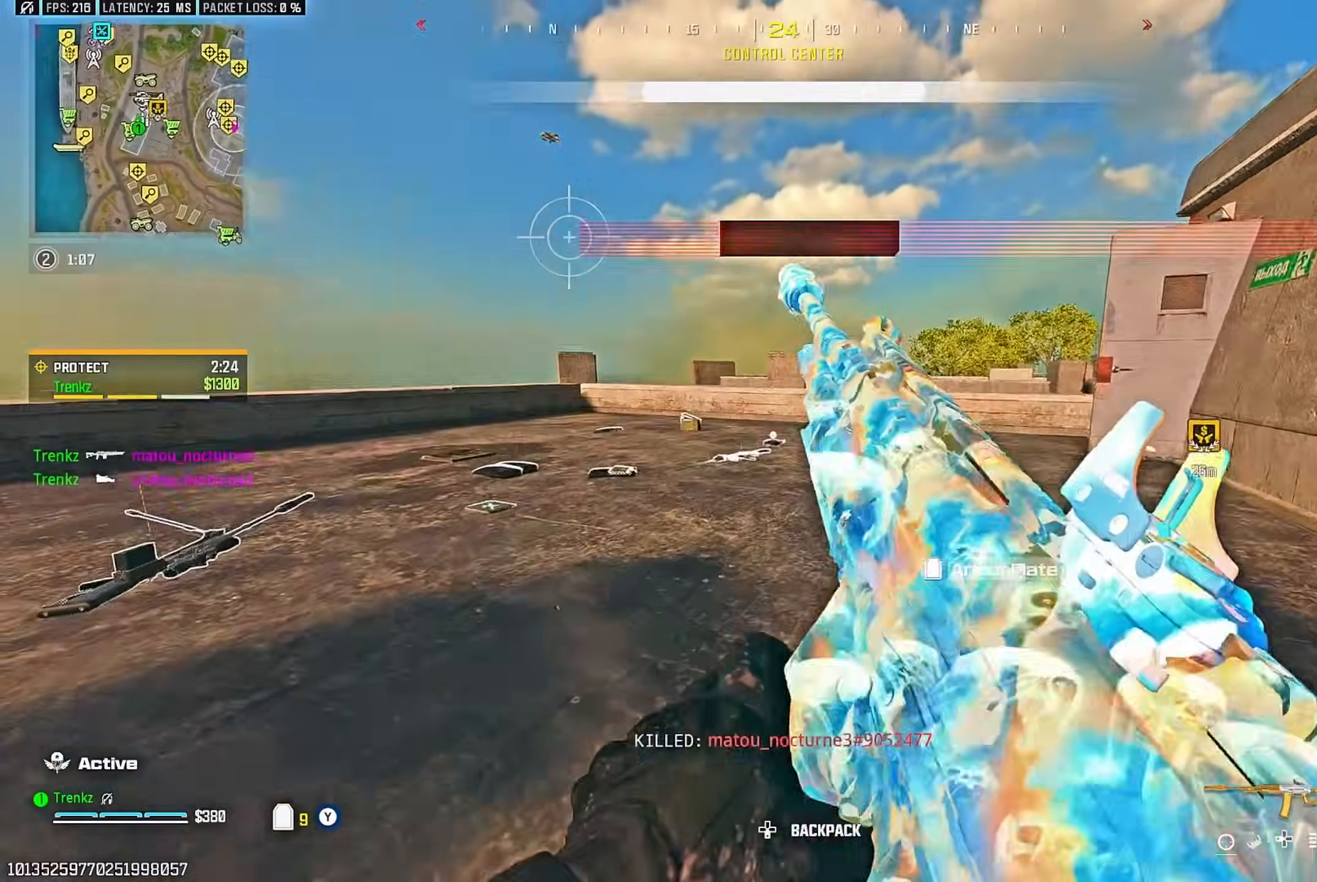
{"buttons": ["TRIANGLE"], "left_stick": "up", "right_stick": "right"}
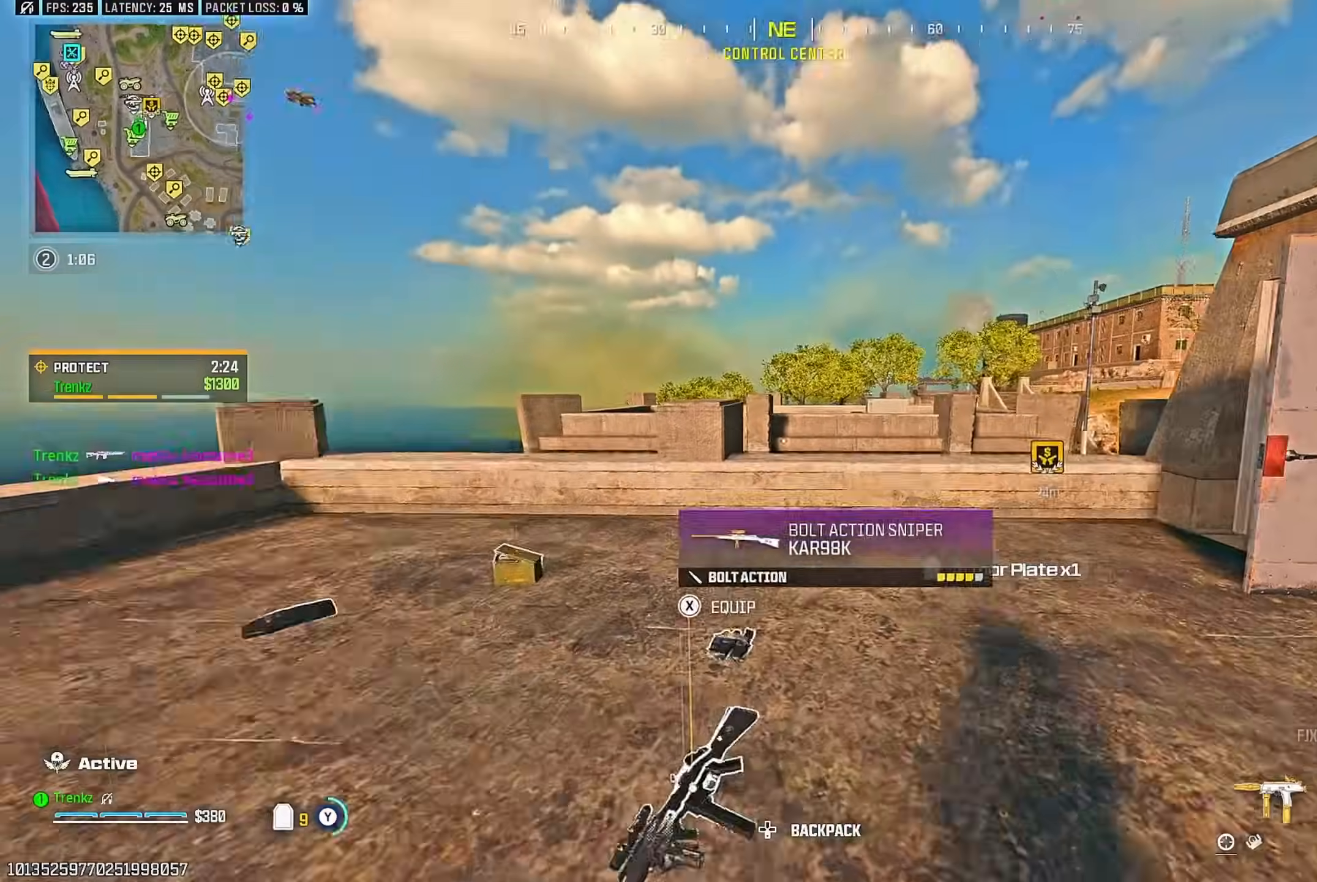
{"buttons": ["CROSS"], "left_stick": "up-left", "right_stick": "center"}
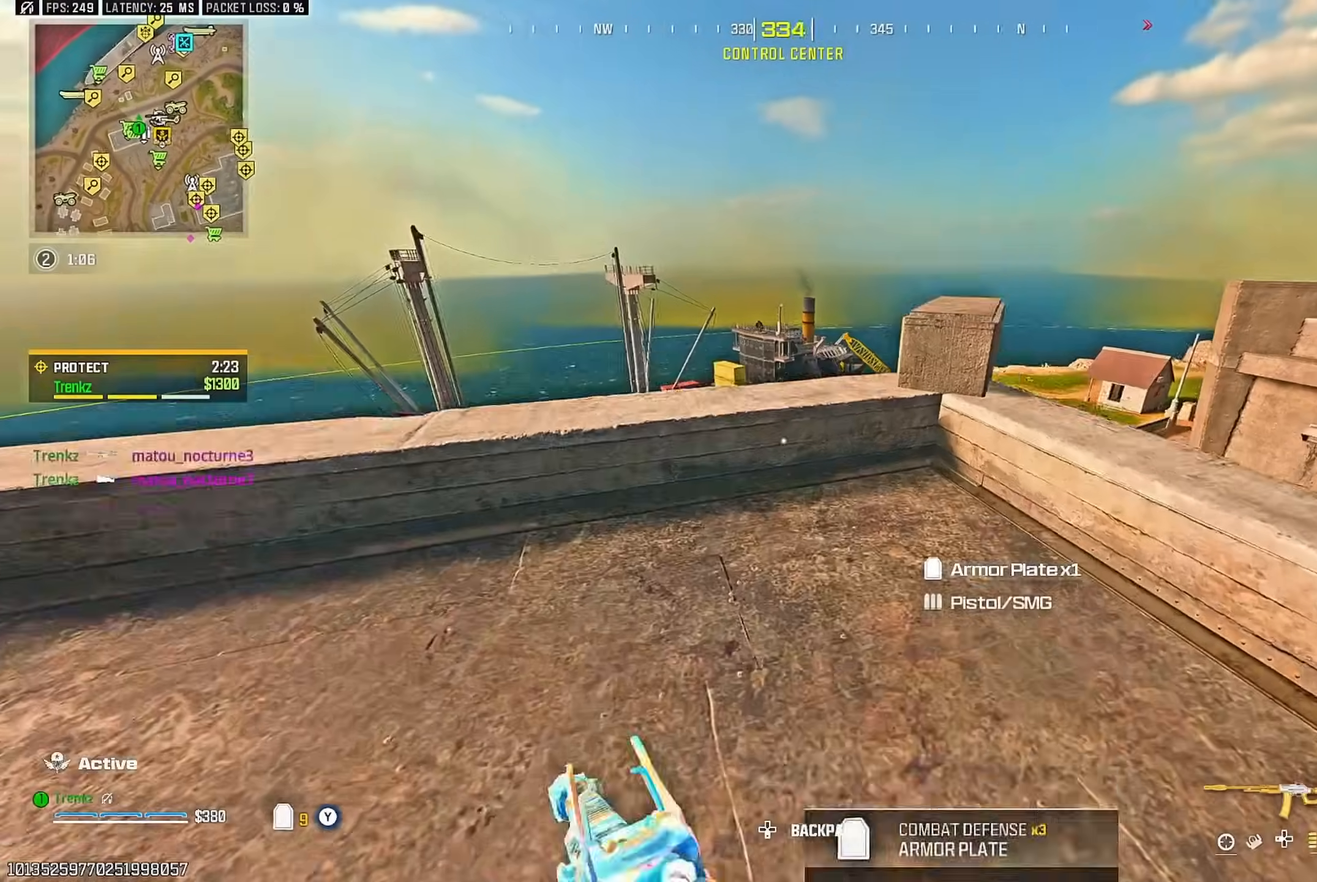
{"buttons": [], "left_stick": "down-left", "right_stick": "center", "events": [[17, "CROSS", "up"], [267, "left_stick", "down-left"]]}
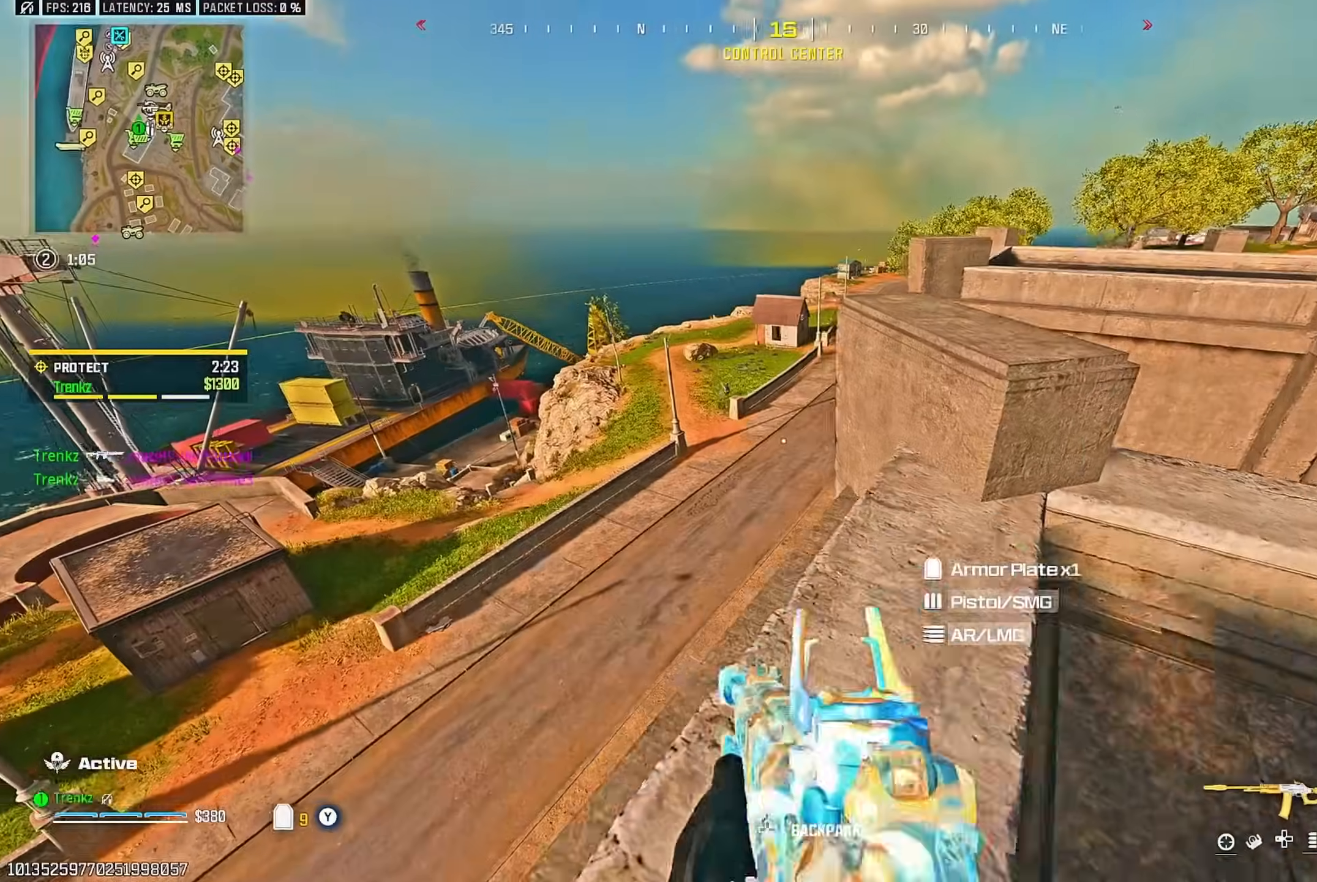
{"buttons": ["L2"], "left_stick": "center", "right_stick": "center", "events": [[50, "left_stick", "center"], [317, "L2", "down"]]}
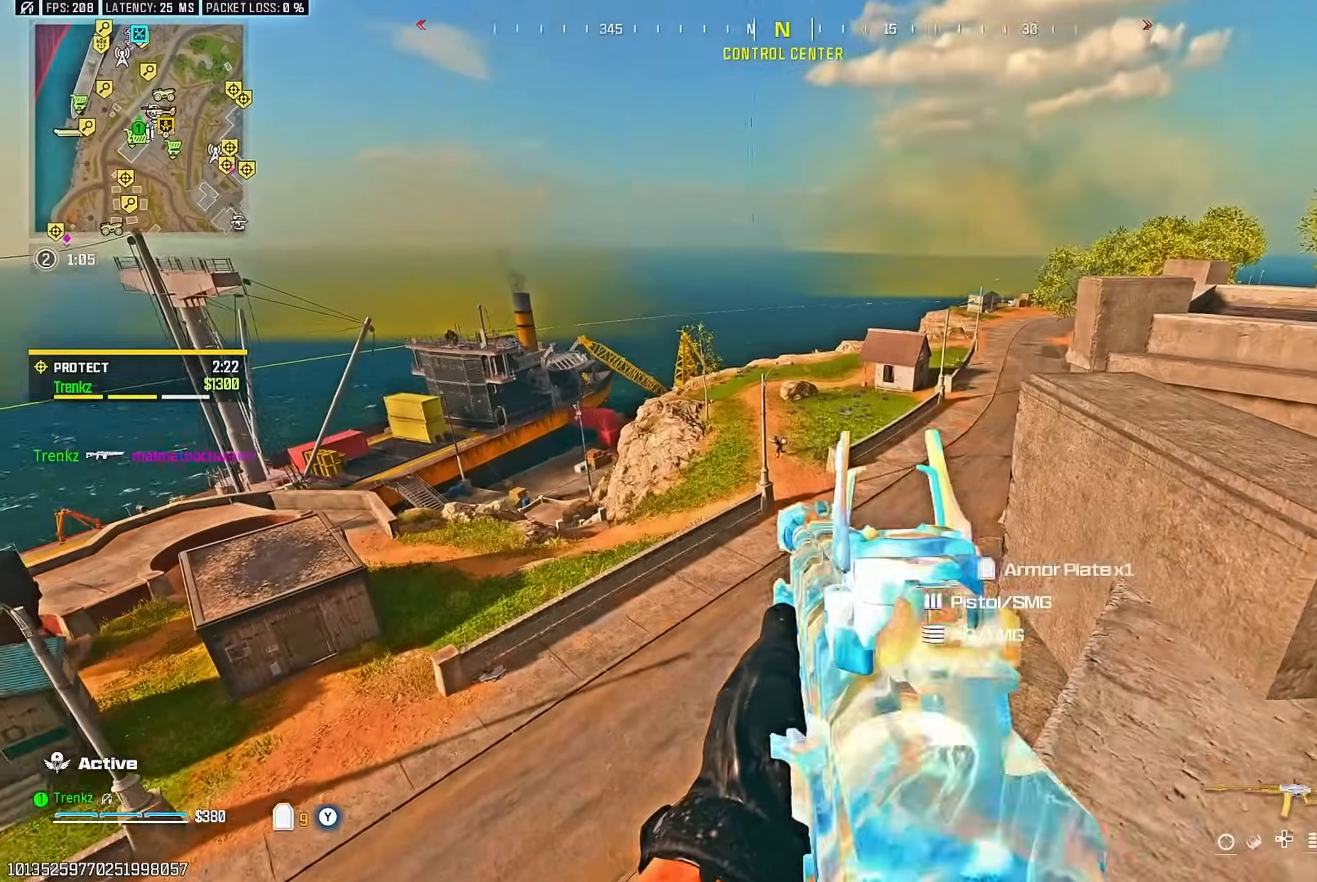
{"buttons": ["L2", "R2"], "left_stick": "right", "right_stick": "center", "events": [[117, "right_stick", "left"], [150, "R2", "down"], [167, "right_stick", "center"], [417, "left_stick", "right"]]}
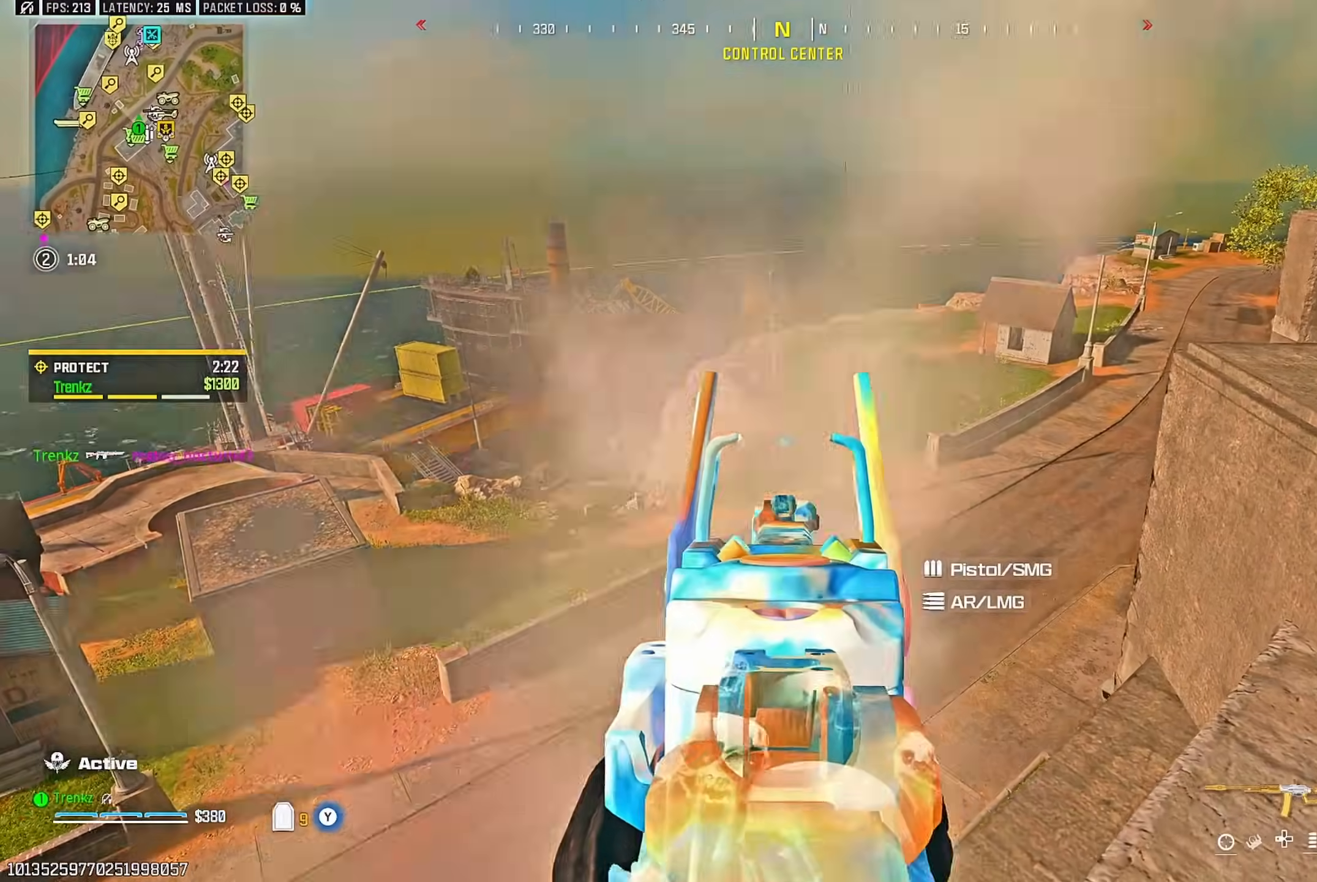
{"buttons": ["L2", "R2"], "left_stick": "center", "right_stick": "center", "events": [[17, "left_stick", "center"], [217, "left_stick", "right"], [283, "left_stick", "center"]]}
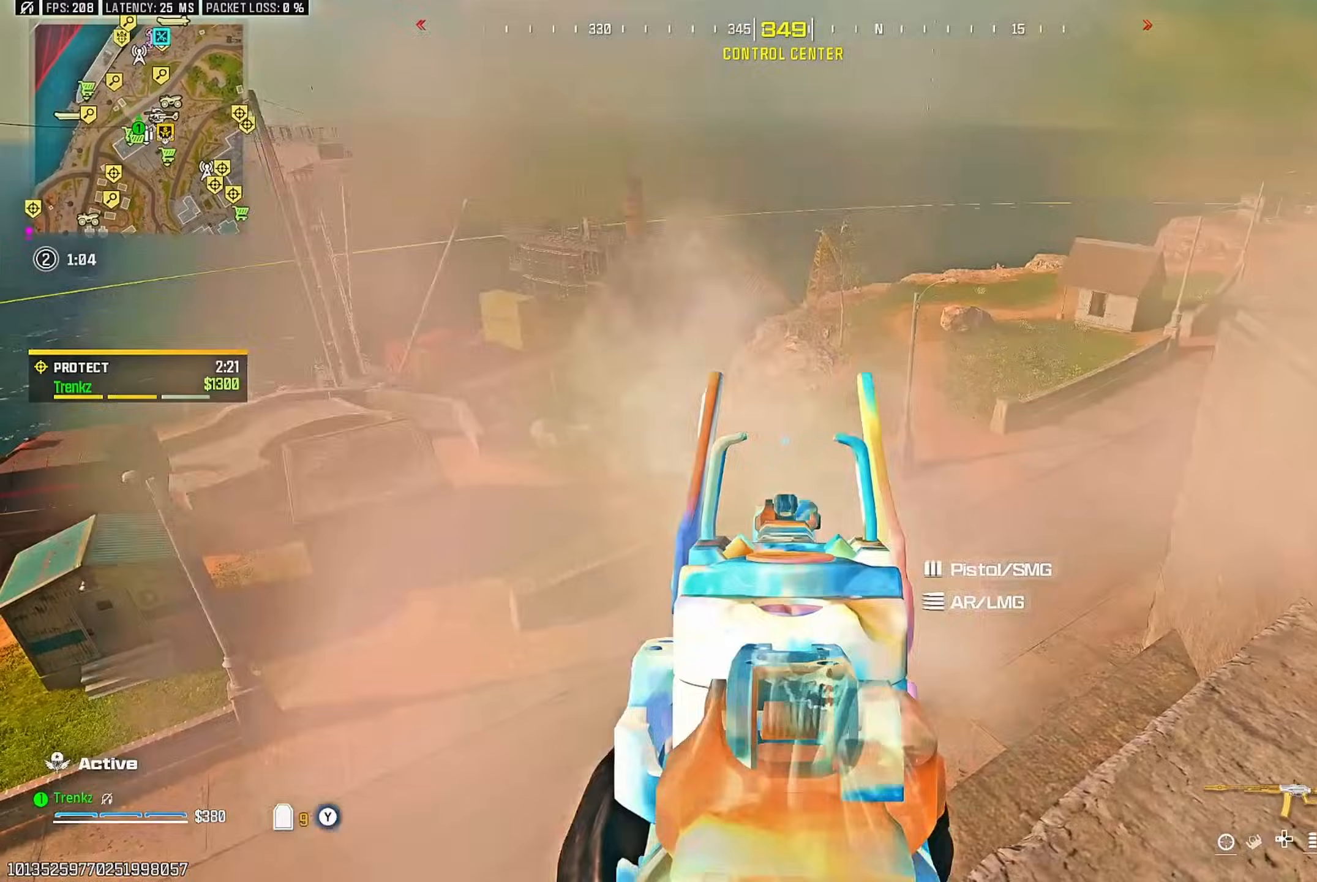
{"buttons": ["R2"], "left_stick": "center", "right_stick": "center", "events": [[483, "L2", "up"]]}
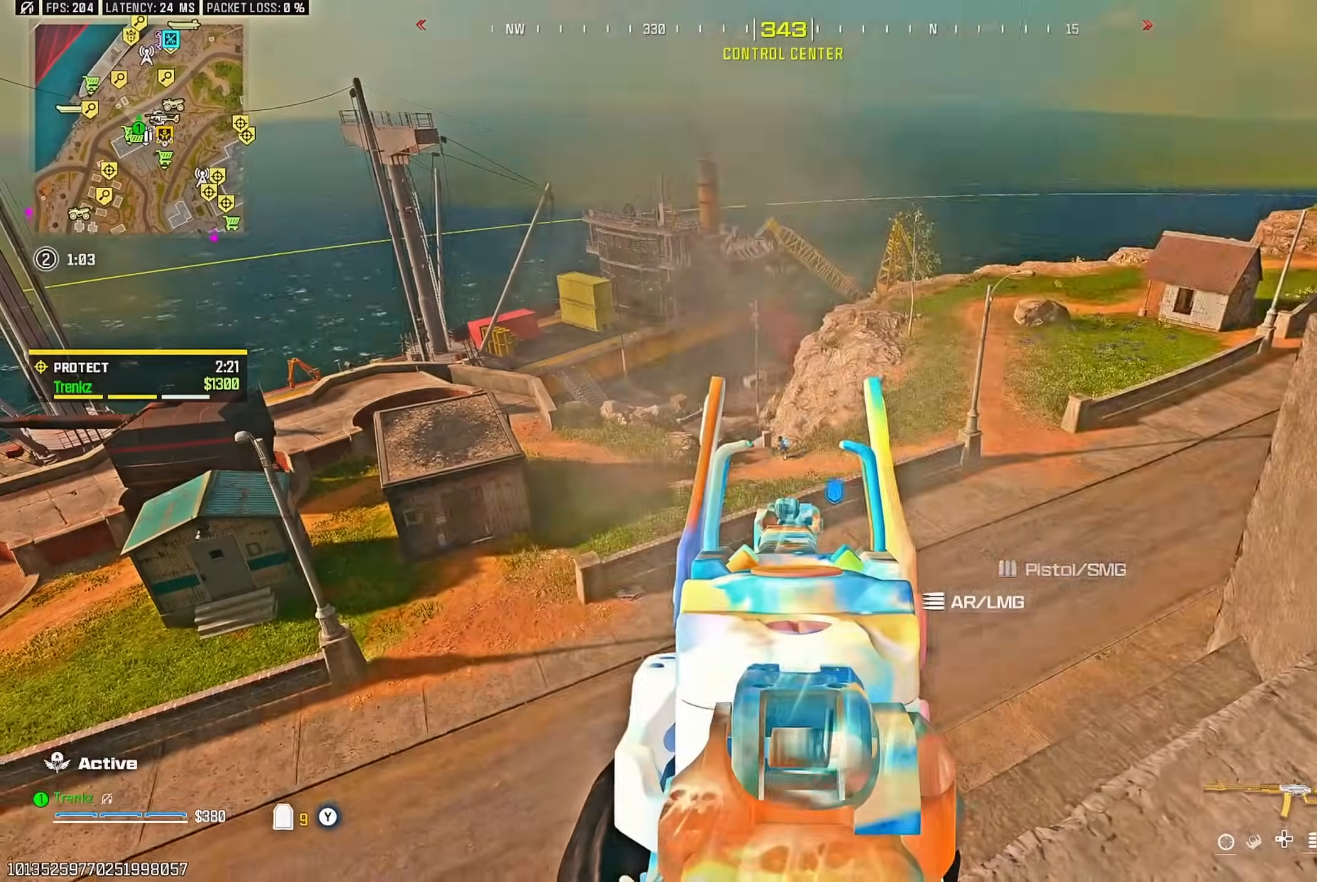
{"buttons": ["R2"], "left_stick": "center", "right_stick": "center", "events": [[83, "L2", "down"], [250, "L2", "up"], [317, "L2", "down"], [417, "L2", "up"]]}
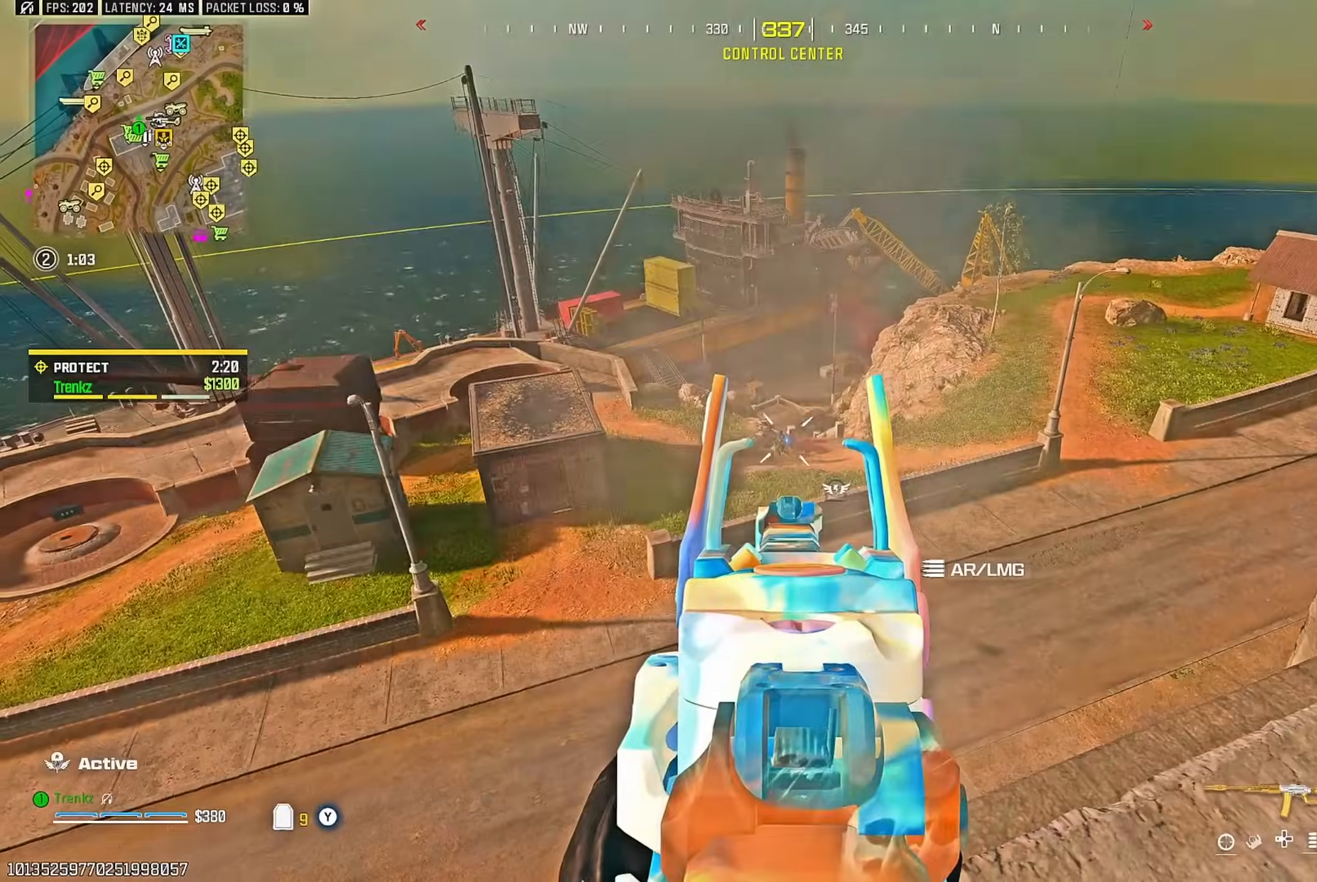
{"buttons": ["L2", "R2"], "left_stick": "right", "right_stick": "center", "events": [[283, "L2", "down"], [350, "L2", "up"], [417, "L2", "down"], [483, "left_stick", "right"]]}
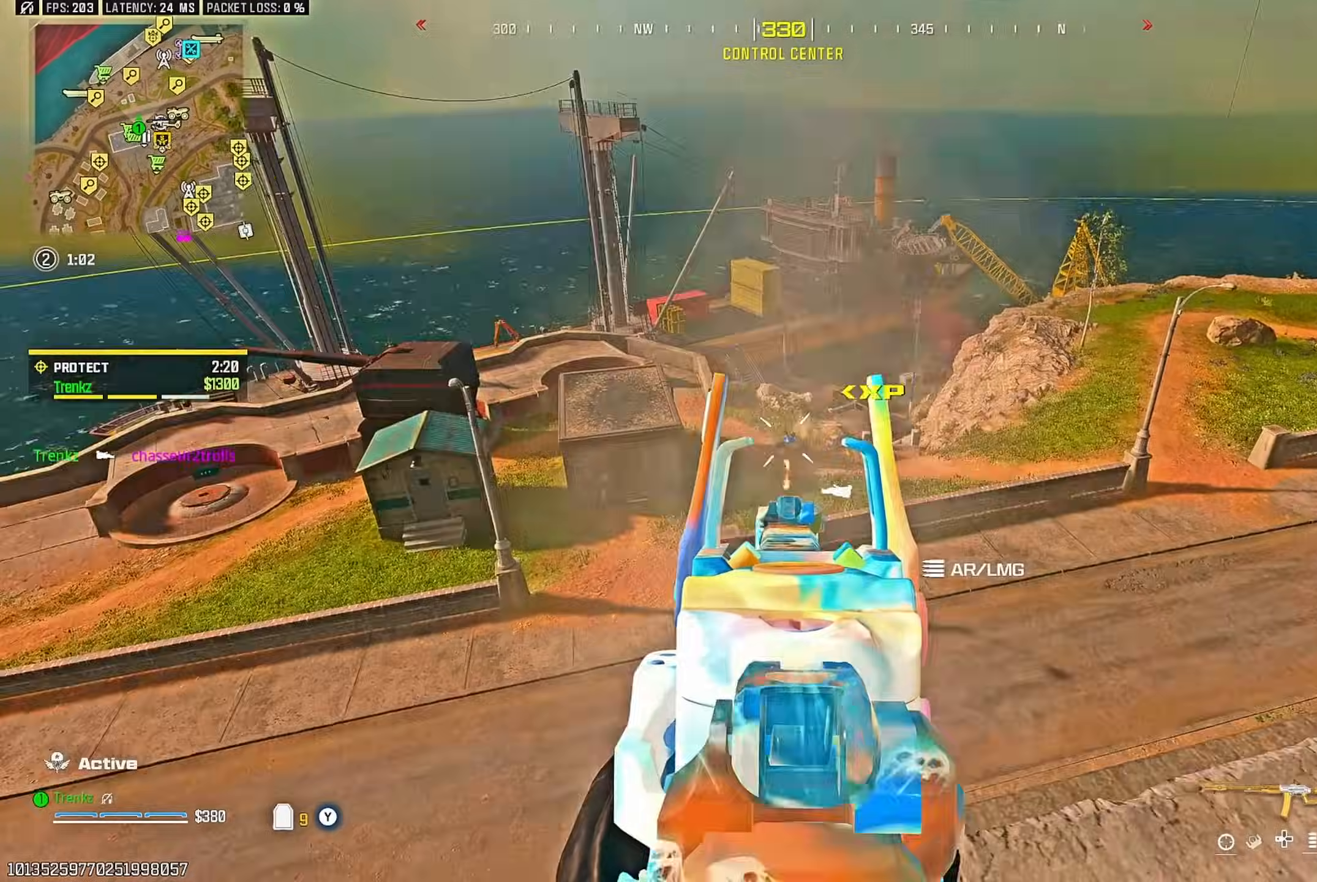
{"buttons": ["L2", "R2"], "left_stick": "center", "right_stick": "center", "events": [[150, "left_stick", "center"], [200, "left_stick", "left"], [333, "left_stick", "center"]]}
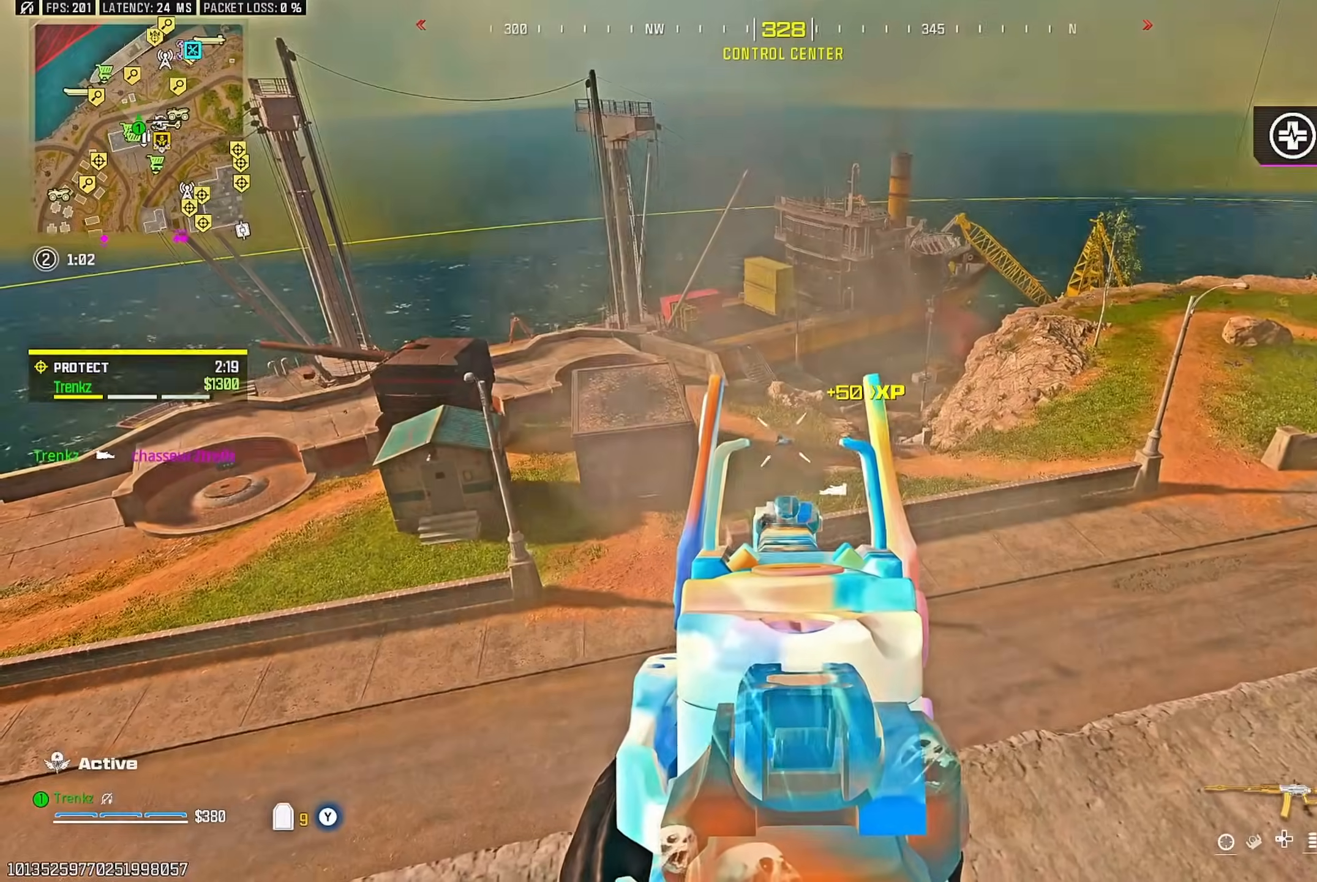
{"buttons": ["L2", "R2"], "left_stick": "center", "right_stick": "center", "events": []}
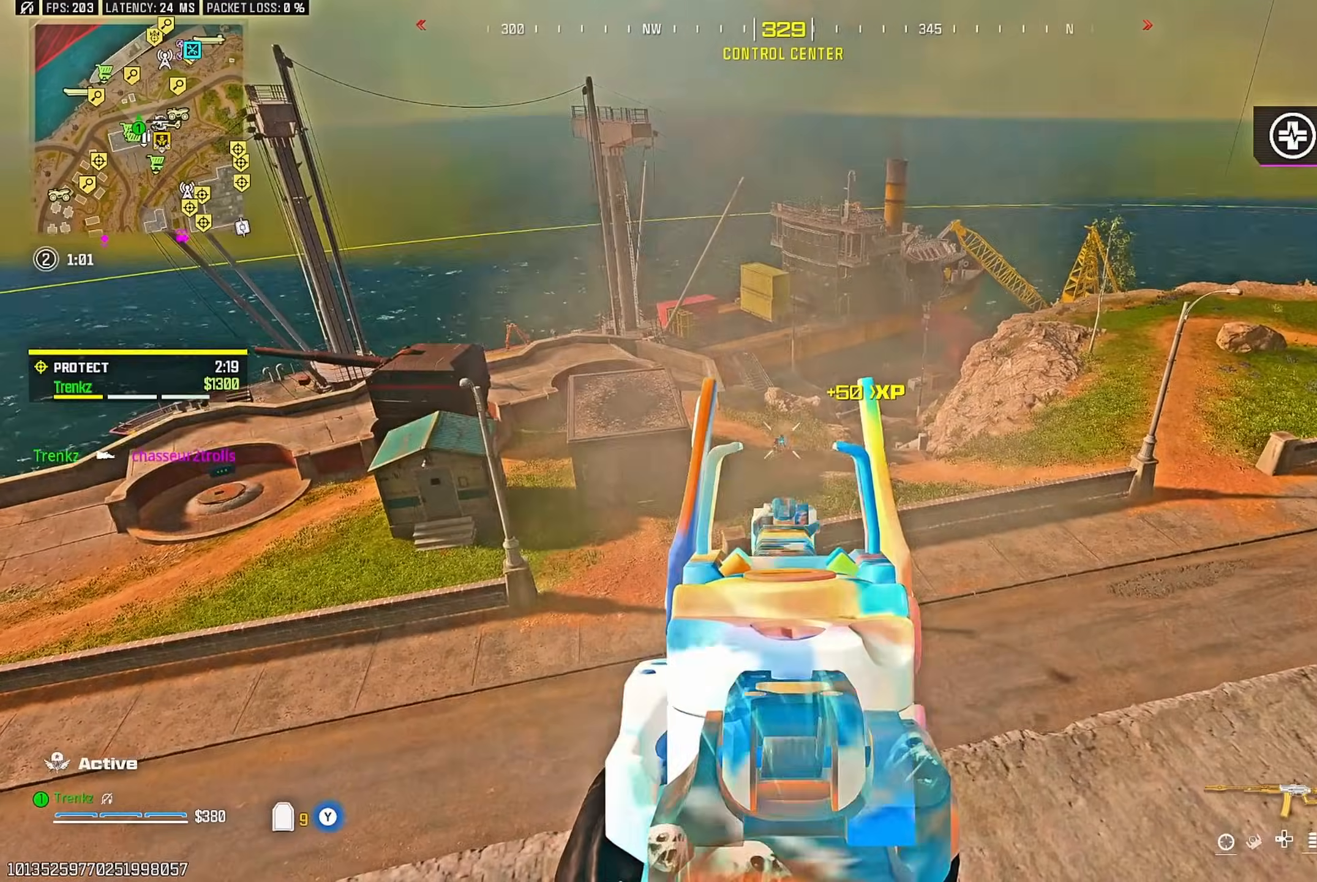
{"buttons": [], "left_stick": "right", "right_stick": "center", "events": [[83, "L2", "up"], [83, "left_stick", "down-right"], [200, "R2", "up"], [233, "SQUARE", "down"], [250, "left_stick", "right"], [317, "SQUARE", "up"]]}
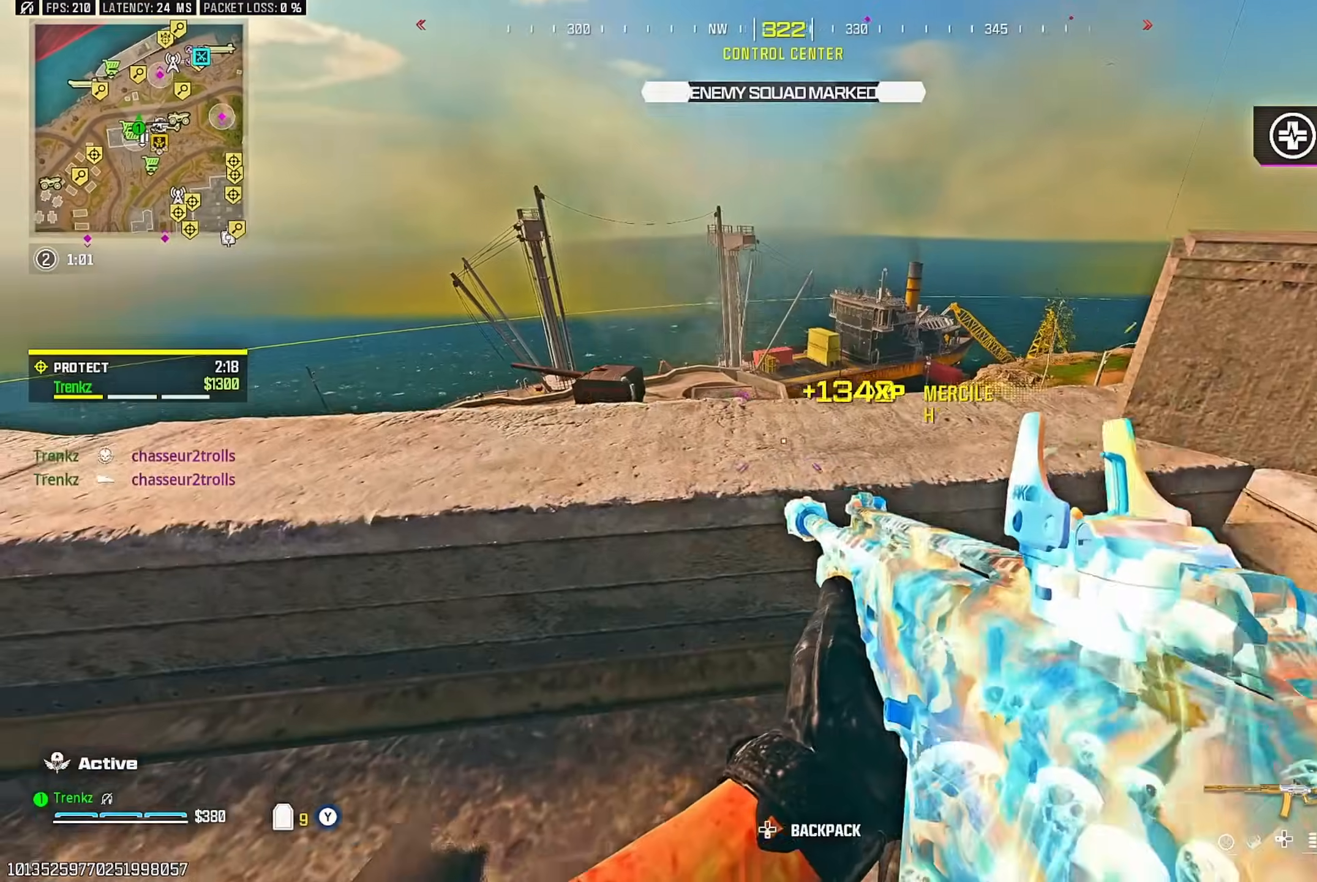
{"buttons": [], "left_stick": "left", "right_stick": "center", "events": [[167, "R3", "down"], [267, "R3", "up"], [300, "left_stick", "down"], [383, "CROSS", "down"], [417, "left_stick", "left"], [467, "CROSS", "up"]]}
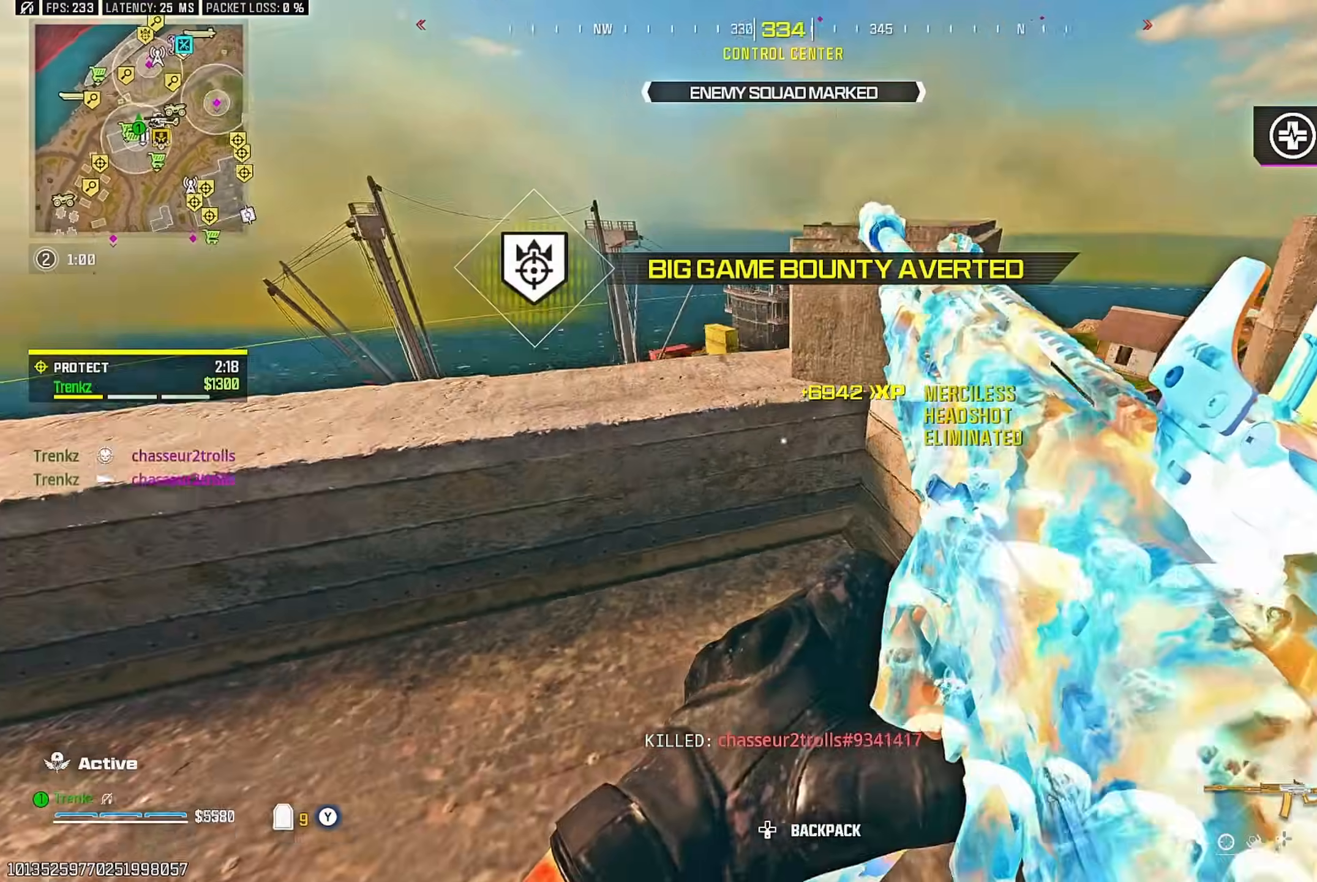
{"buttons": [], "left_stick": "up-right", "right_stick": "center", "events": [[67, "left_stick", "down-left"], [150, "R3", "down"], [200, "left_stick", "down-right"], [267, "R3", "up"], [333, "CROSS", "down"], [333, "left_stick", "up-right"], [467, "CROSS", "up"]]}
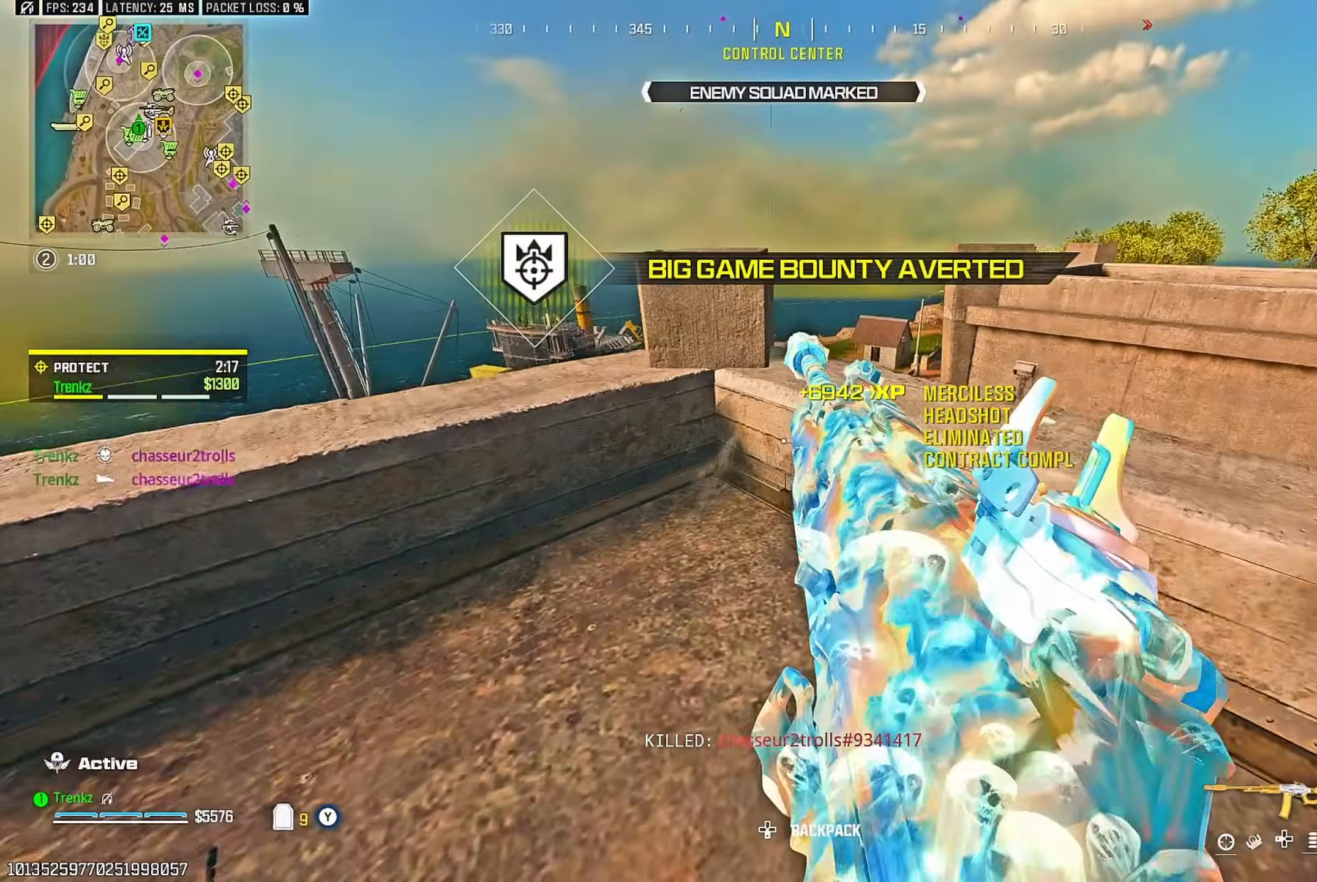
{"buttons": [], "left_stick": "down", "right_stick": "up", "events": [[117, "CROSS", "down"], [200, "left_stick", "down"], [233, "CROSS", "up"], [317, "right_stick", "up"]]}
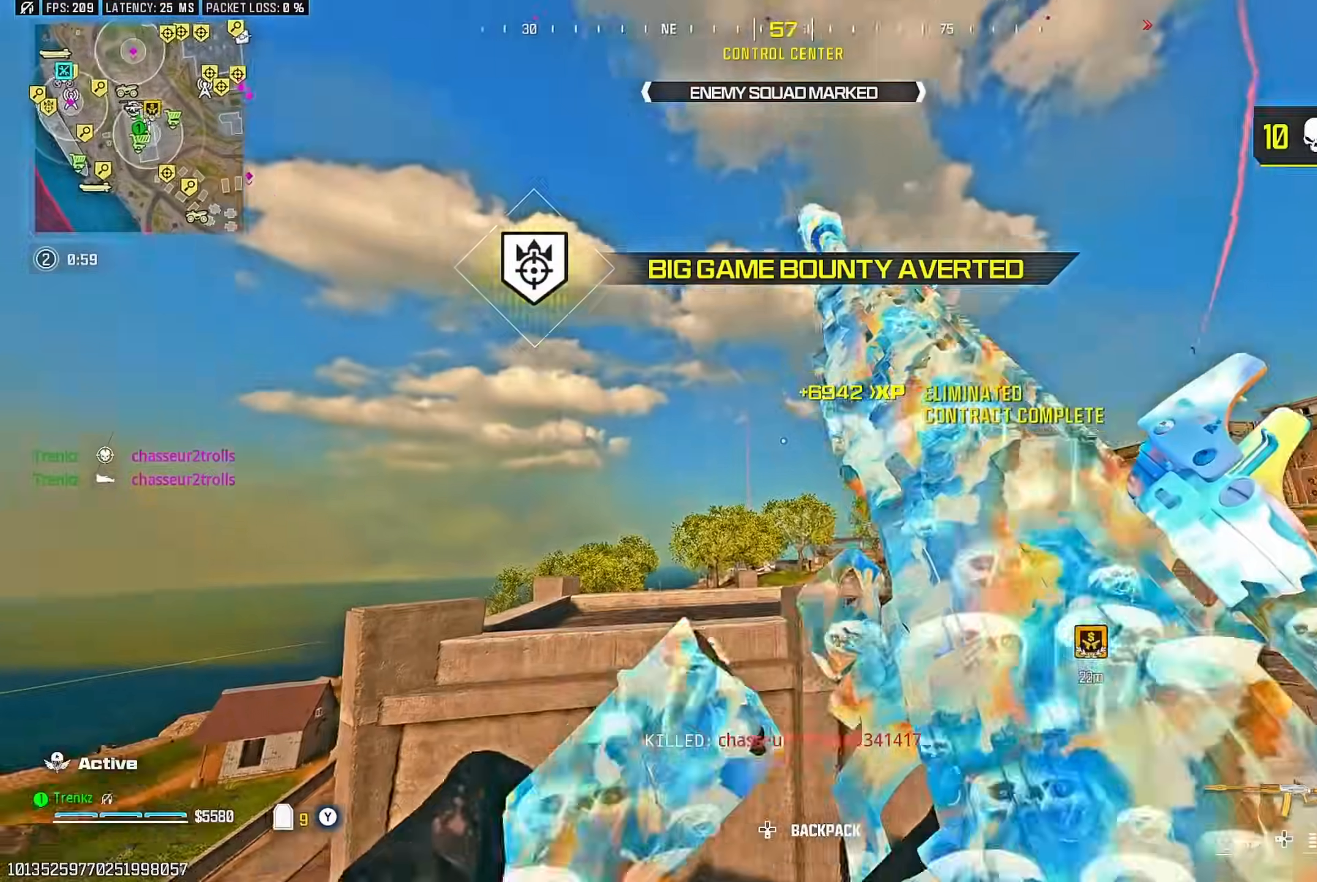
{"buttons": [], "left_stick": "center", "right_stick": "down-right", "events": [[50, "left_stick", "down-right"], [233, "left_stick", "center"], [233, "right_stick", "center"], [467, "right_stick", "down-right"]]}